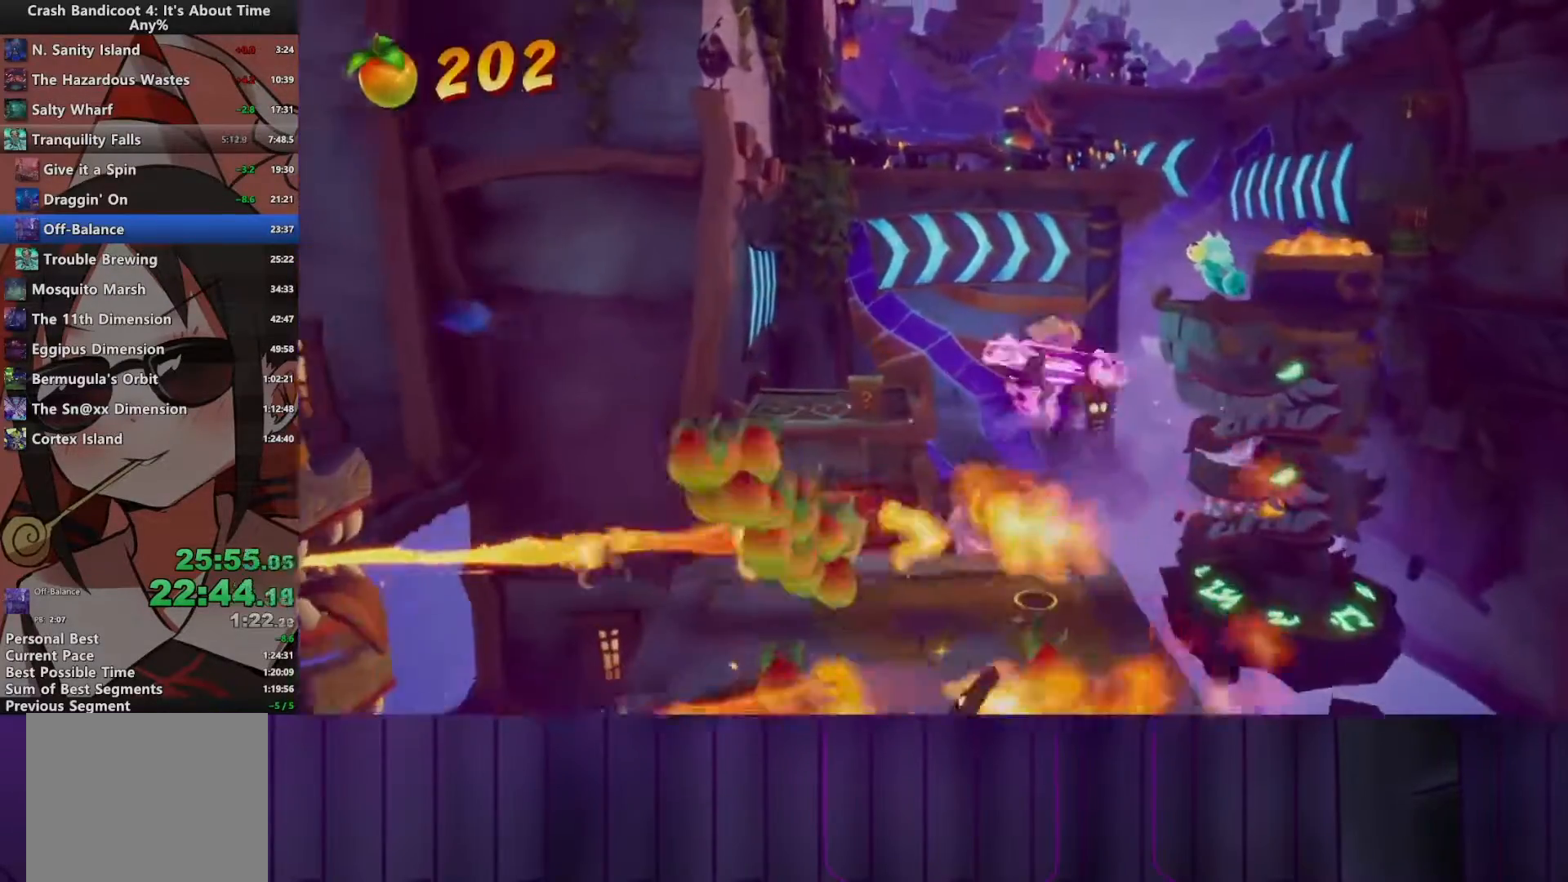
Gameplay with a controller (PlayStation layout); each line is a JSON object with the inputs held at the frame after it. "events" lists button and stick changes between this image and that frame as [ms after this image, input, new state], when the widget could be followed in between. Not read: L3 R3 left_stick right_stick.
{"buttons": ["DPAD_UP", "DPAD_RIGHT"], "events": []}
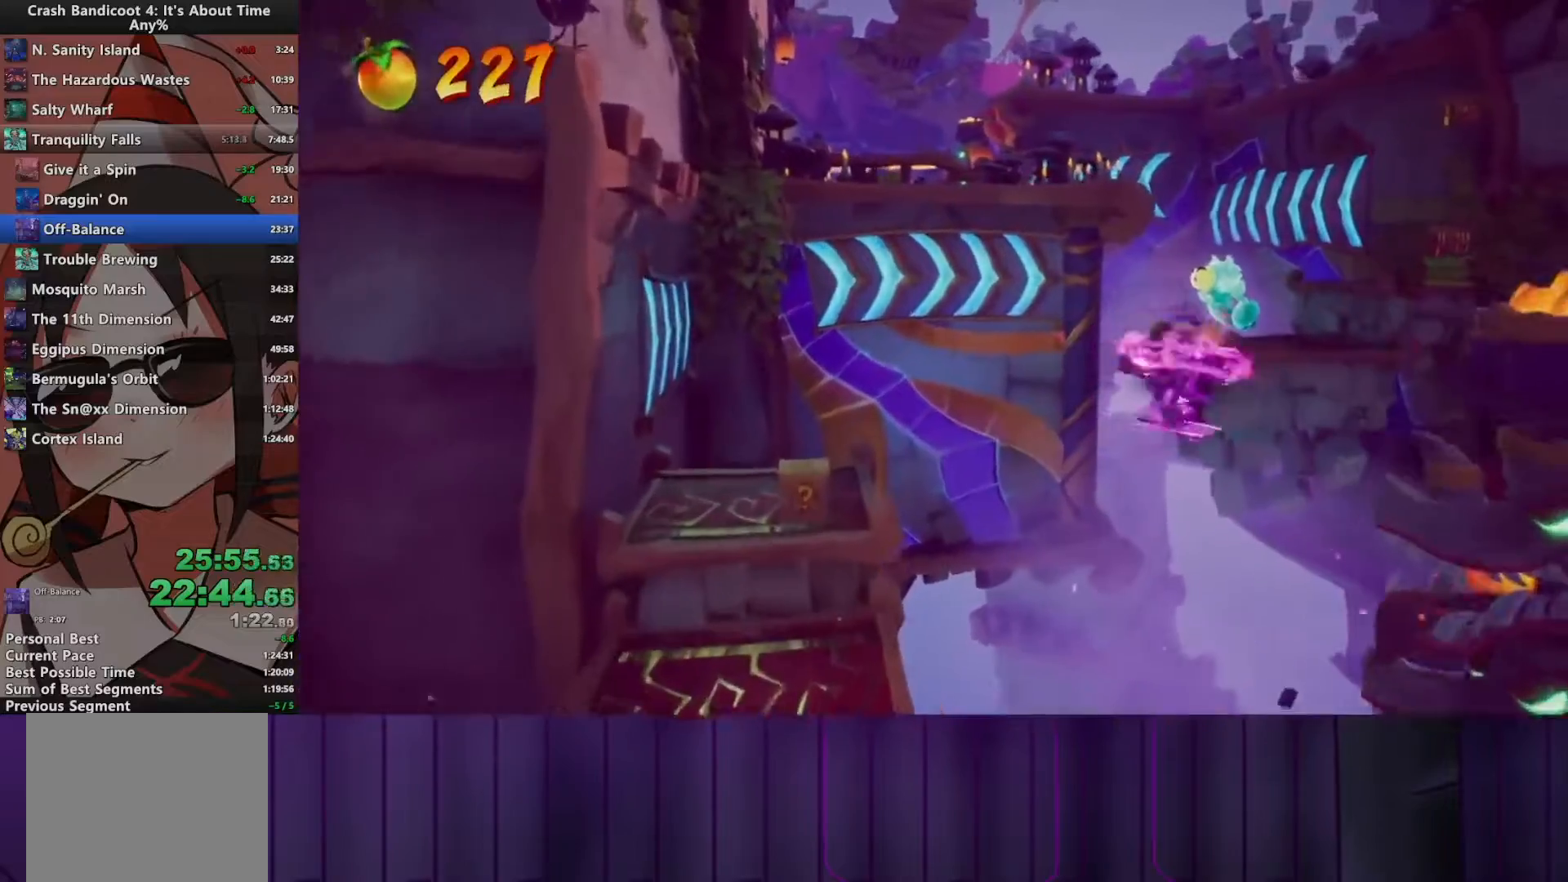
{"buttons": ["DPAD_UP", "DPAD_RIGHT"], "events": [[83, "CROSS", "down"], [383, "CROSS", "up"]]}
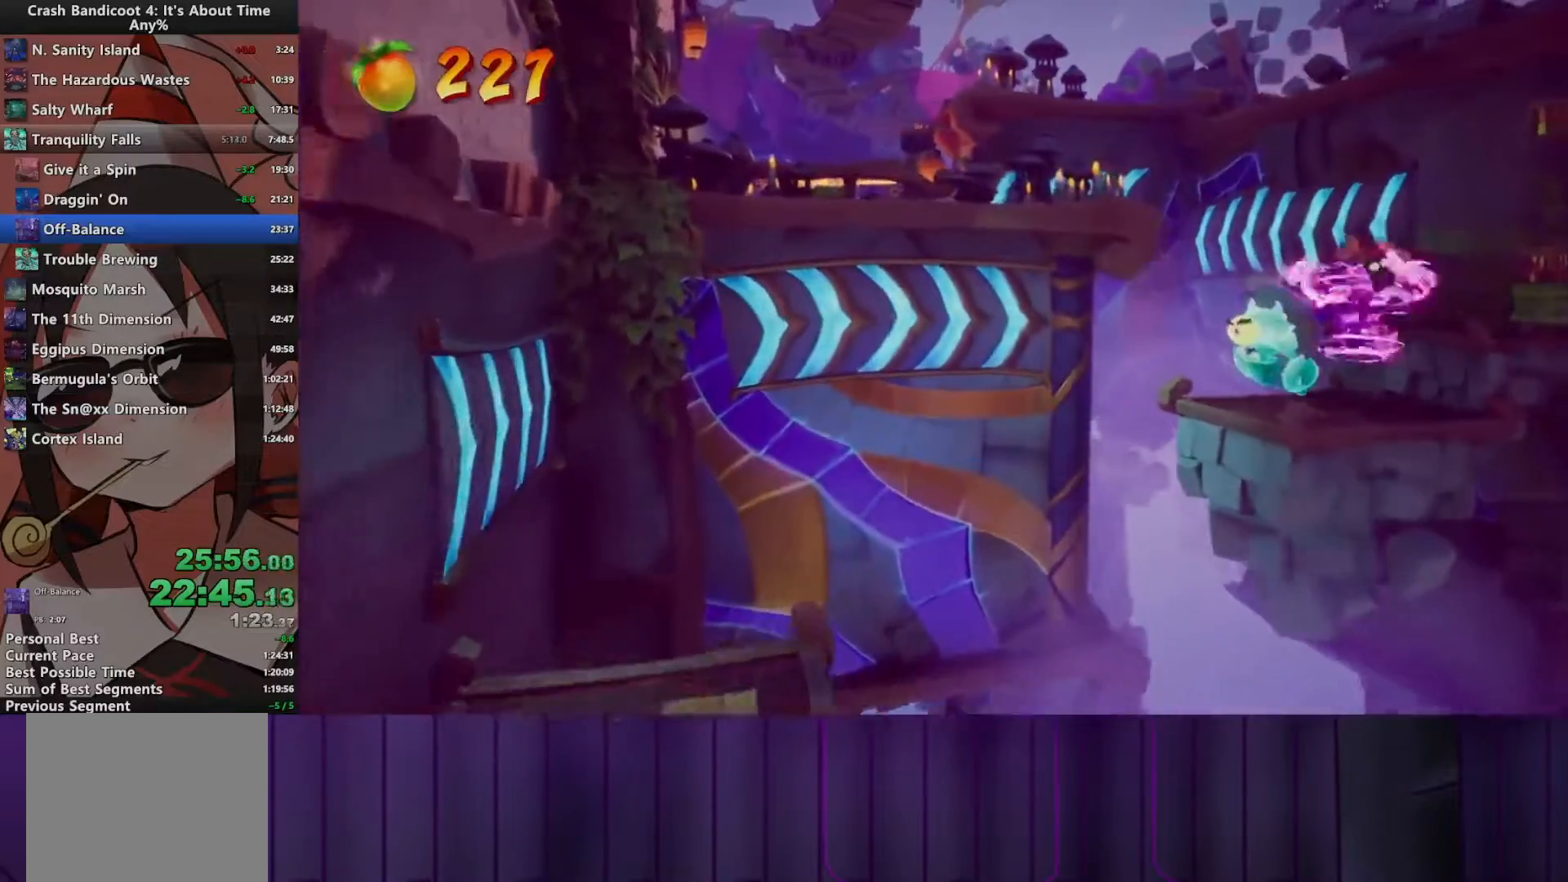
{"buttons": ["R2", "DPAD_UP", "DPAD_RIGHT"], "events": [[433, "R2", "down"]]}
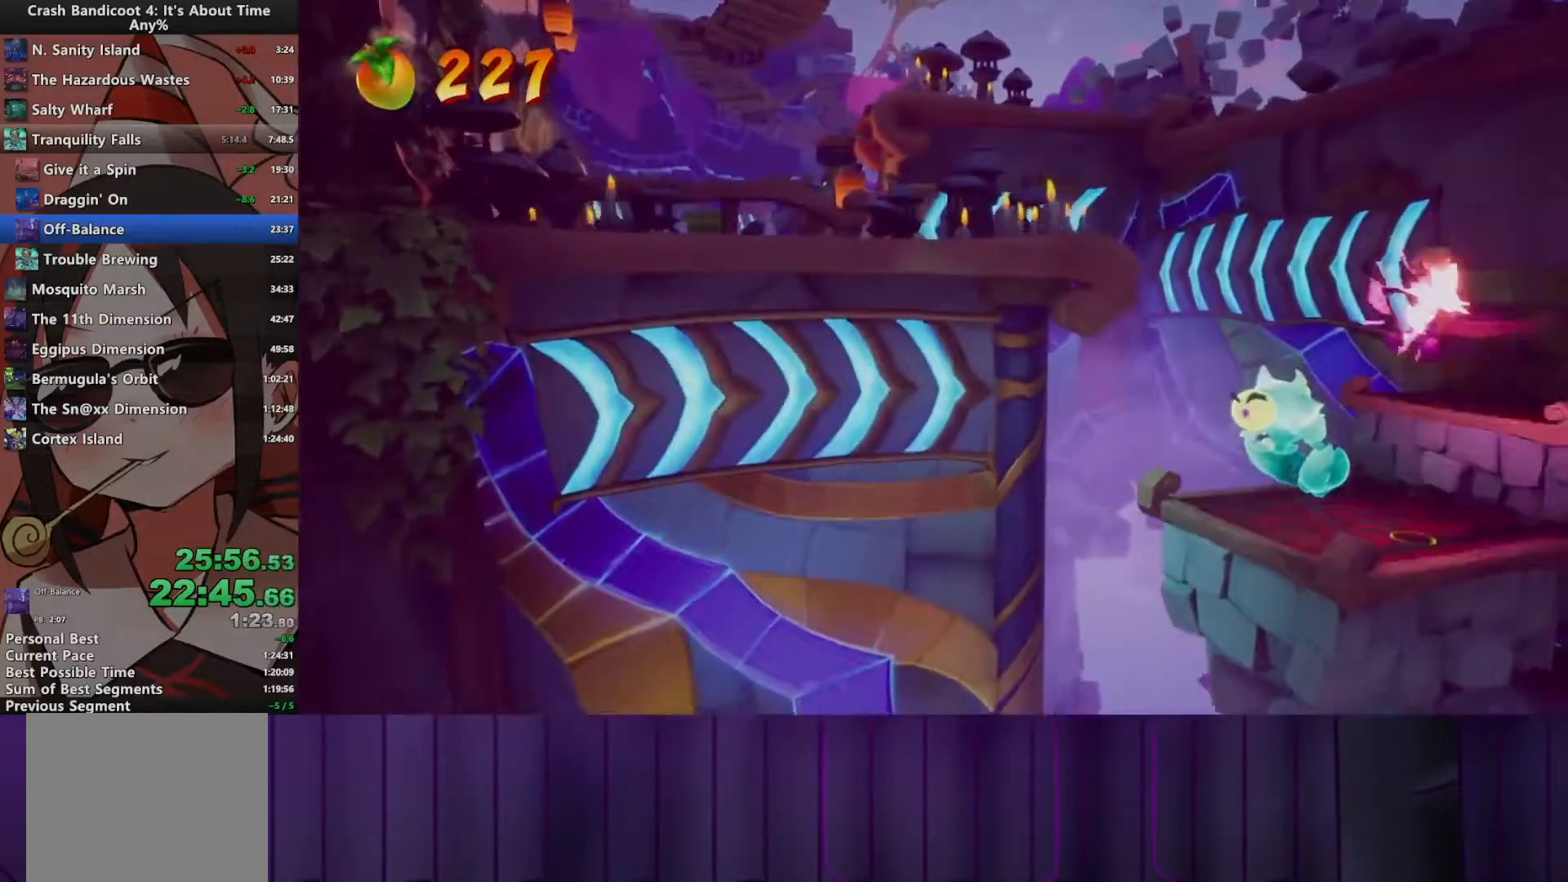
{"buttons": ["CROSS", "DPAD_UP", "DPAD_RIGHT"], "events": [[50, "R2", "up"], [433, "CROSS", "down"]]}
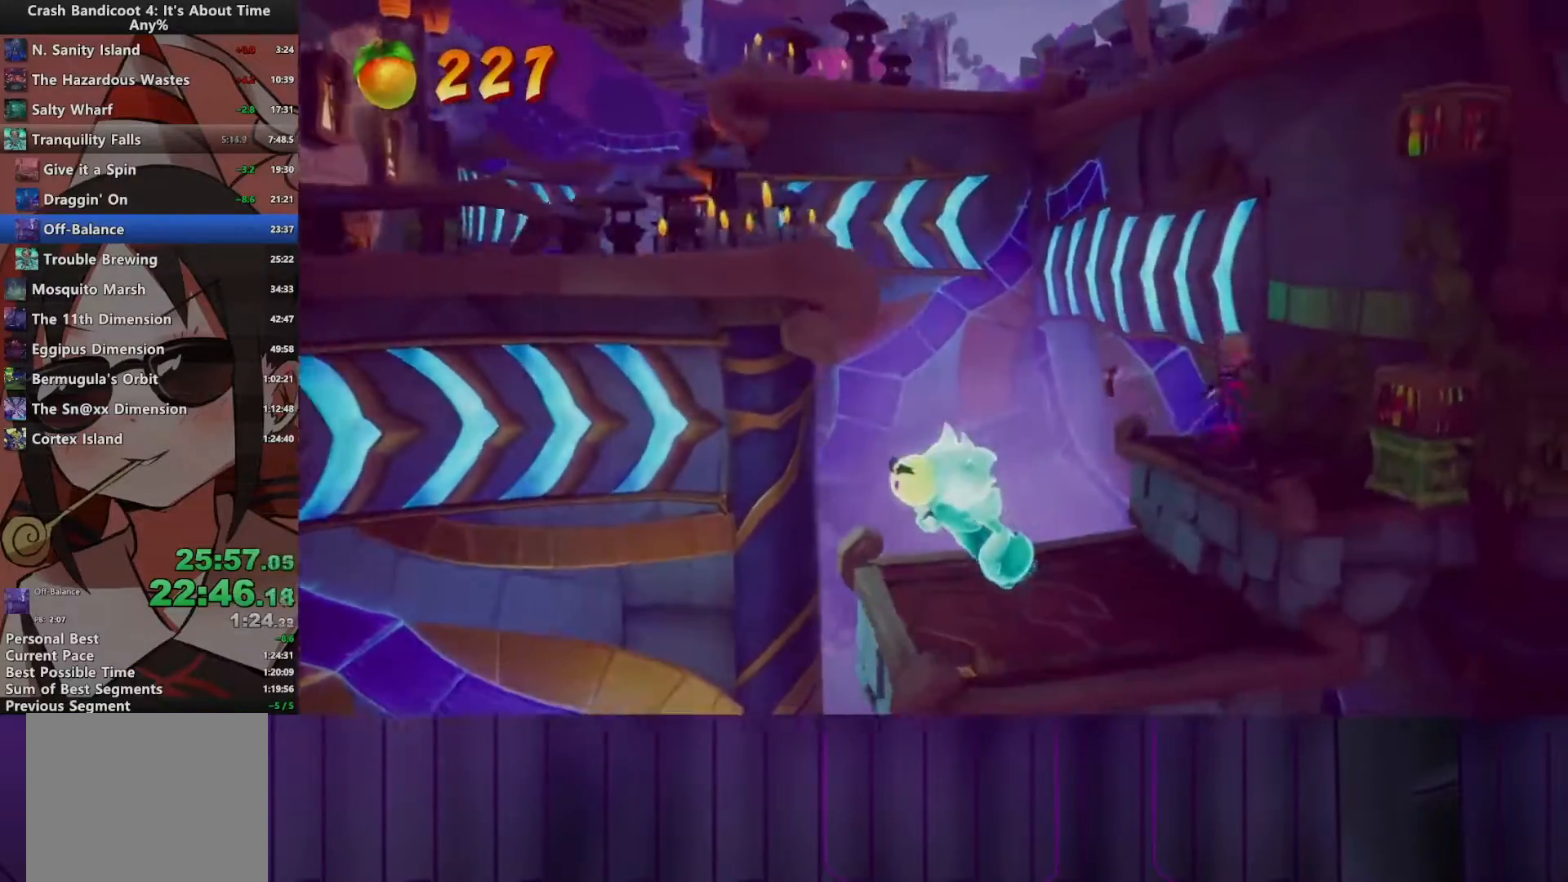
{"buttons": ["DPAD_UP"], "events": [[117, "DPAD_RIGHT", "up"], [167, "CROSS", "up"]]}
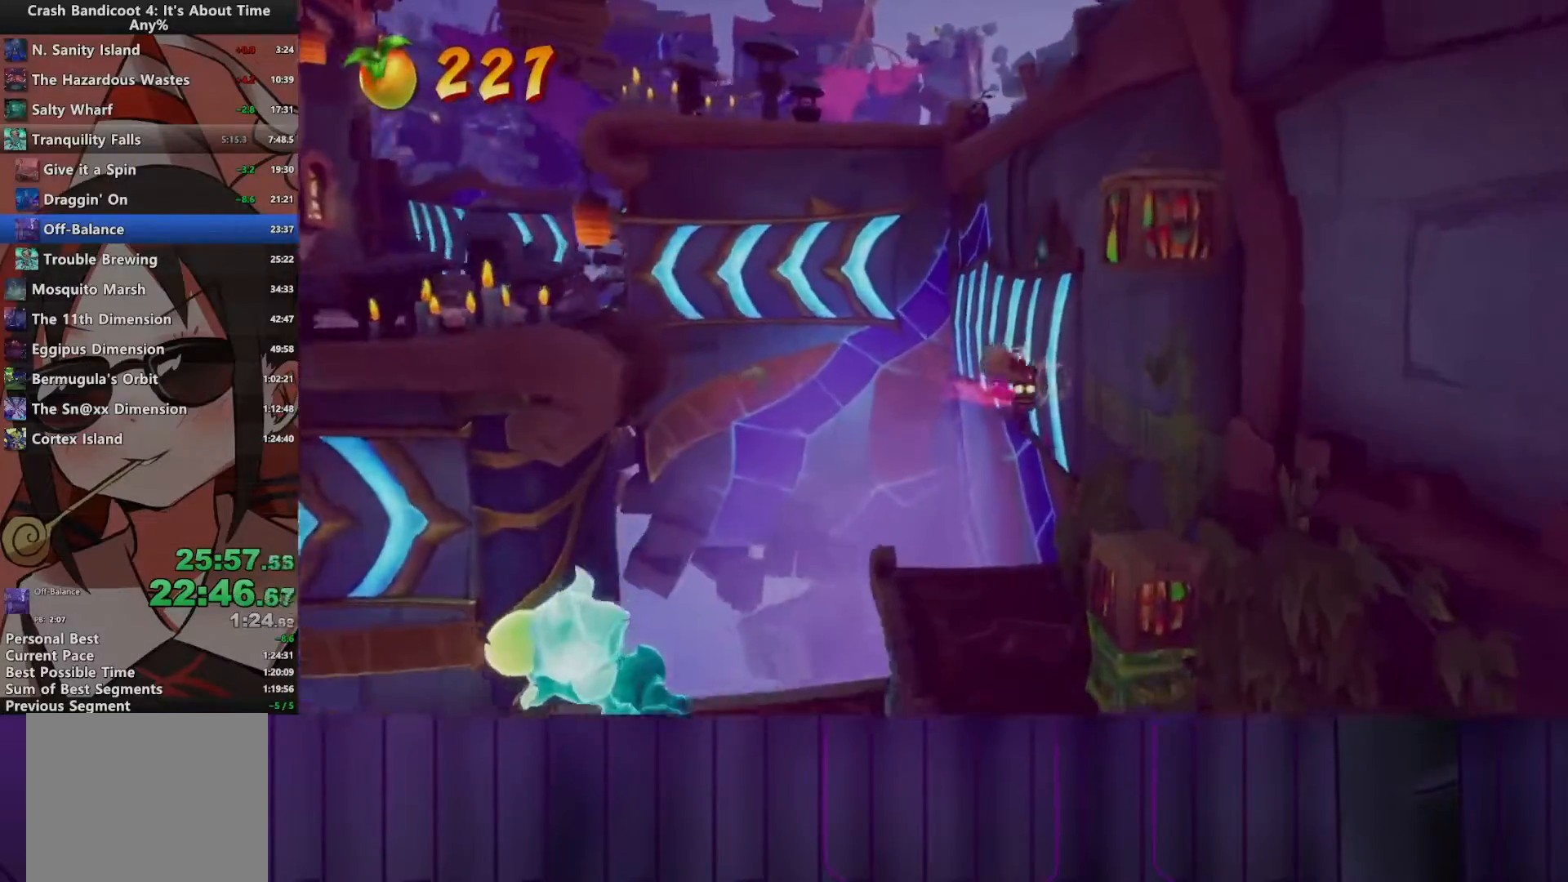
{"buttons": ["DPAD_DOWN", "DPAD_LEFT"], "events": [[100, "CROSS", "down"], [150, "R2", "down"], [167, "DPAD_LEFT", "down"], [233, "DPAD_UP", "up"], [267, "R2", "up"], [300, "CROSS", "up"], [300, "DPAD_DOWN", "down"]]}
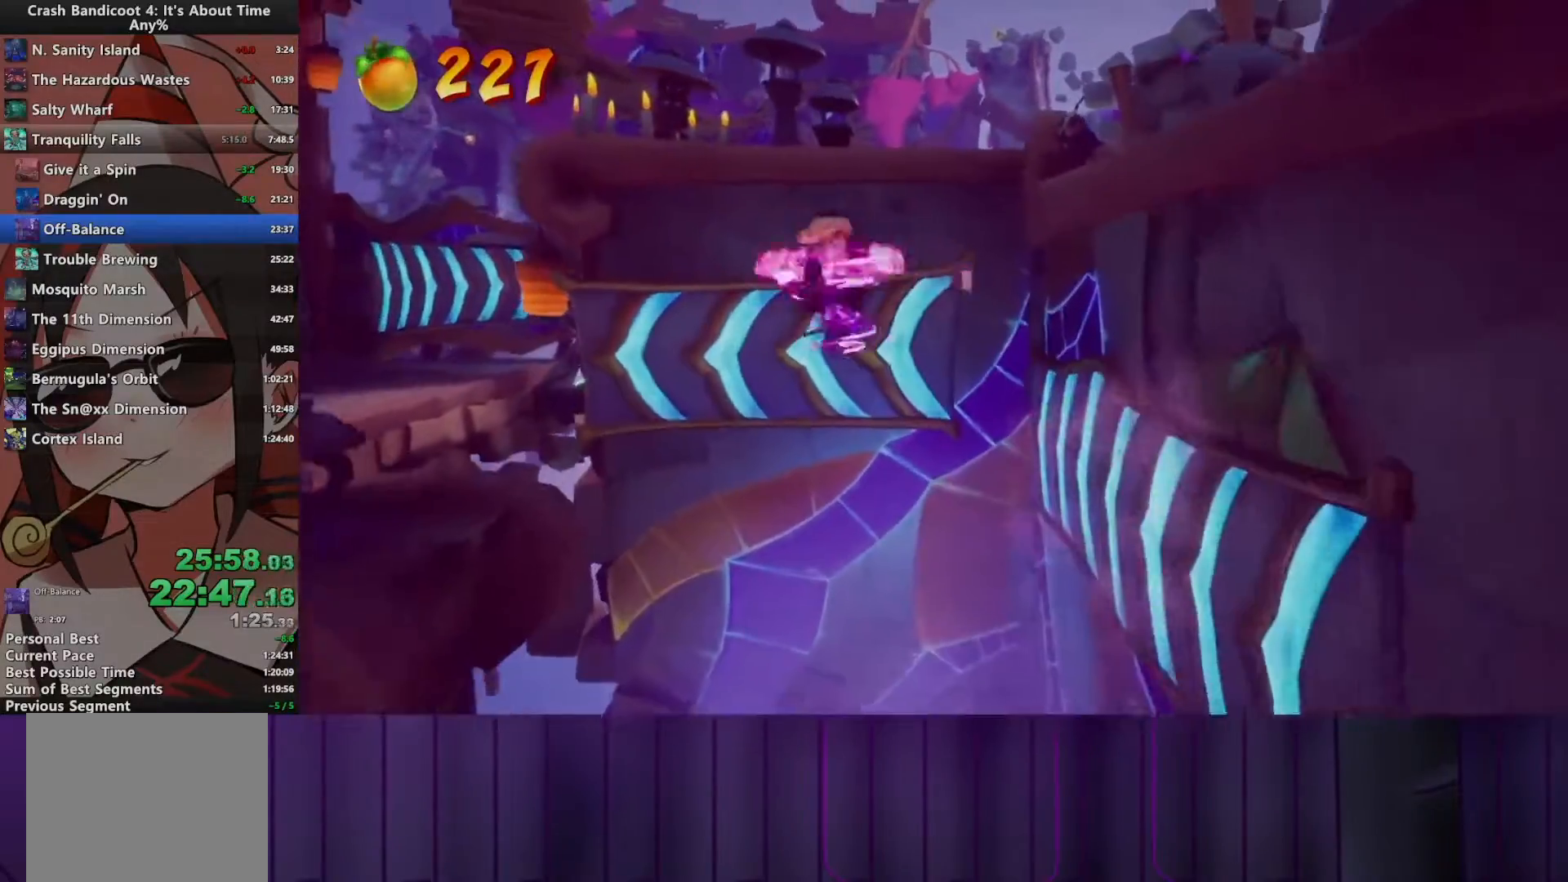
{"buttons": ["DPAD_LEFT"], "events": [[200, "DPAD_DOWN", "up"]]}
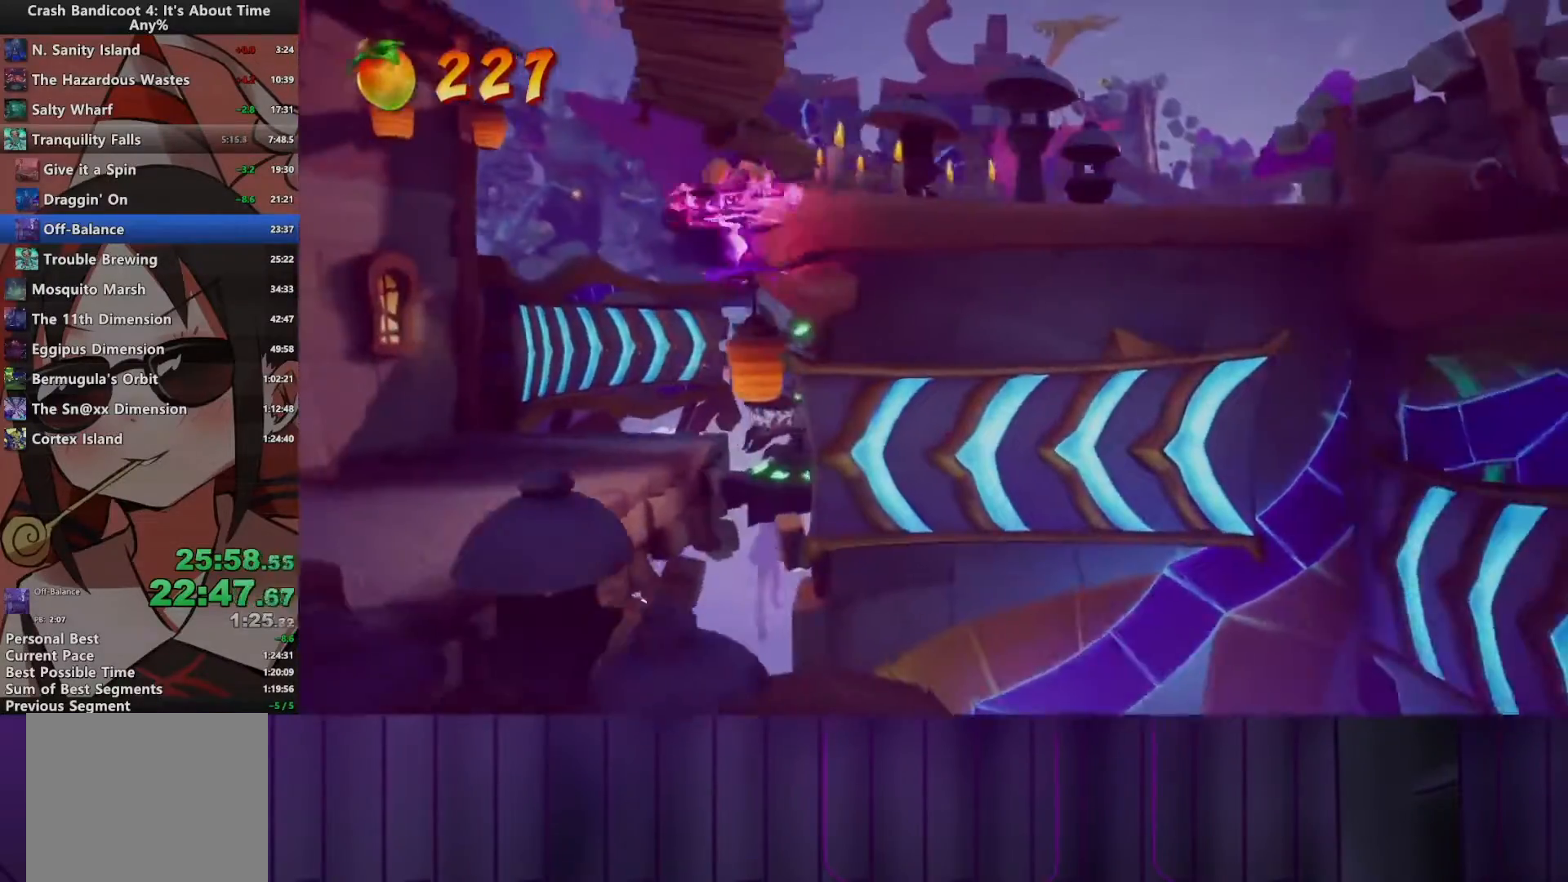
{"buttons": ["DPAD_UP"], "events": [[83, "DPAD_UP", "down"], [117, "R2", "down"], [217, "R2", "up"], [450, "DPAD_LEFT", "up"]]}
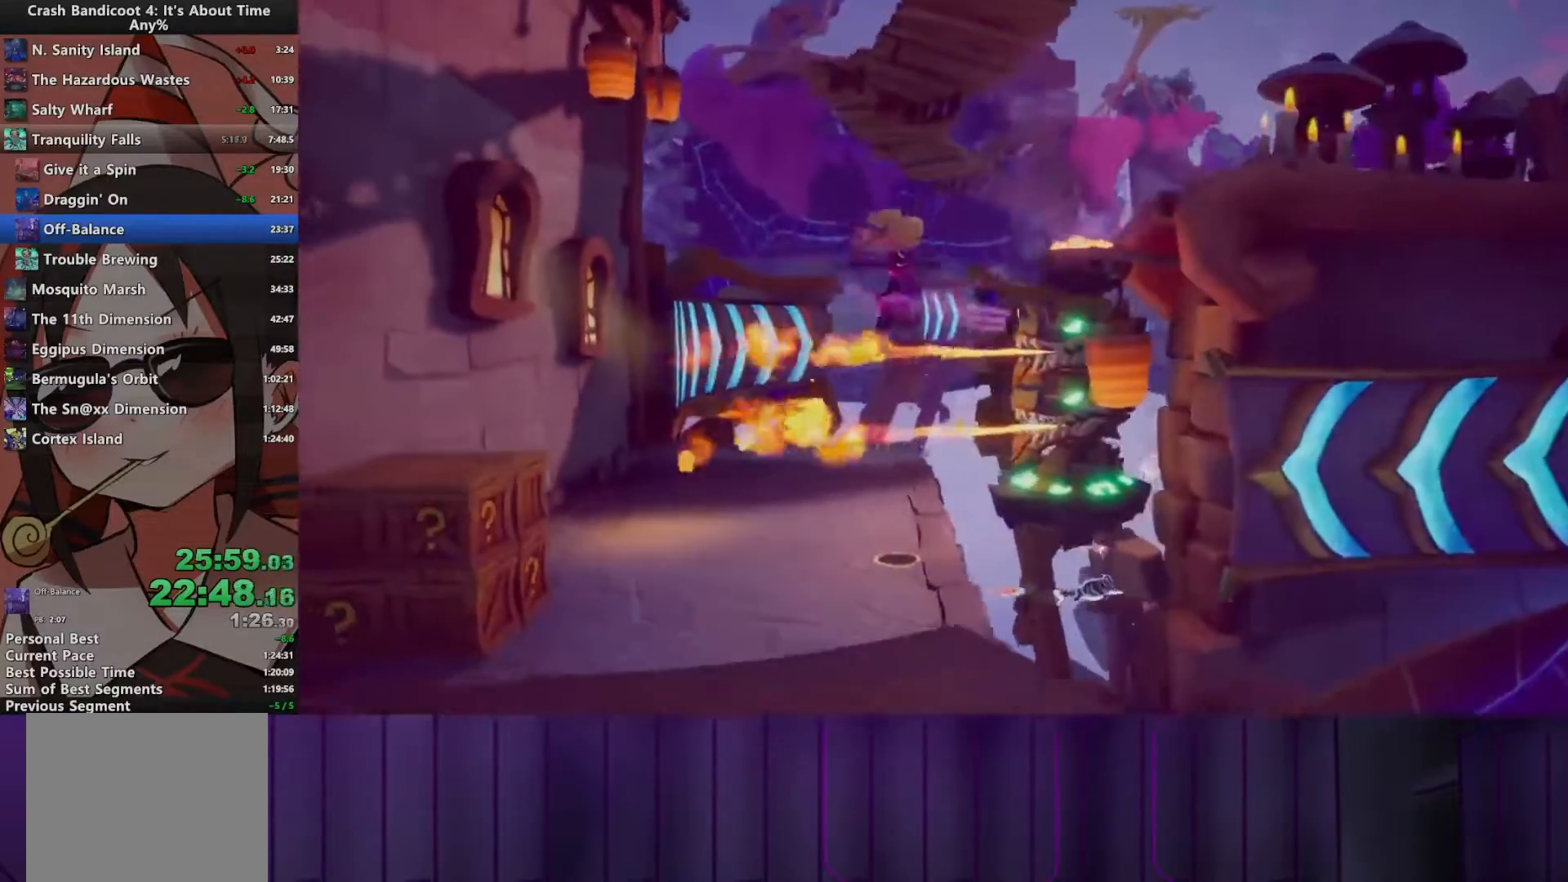
{"buttons": ["DPAD_UP"], "events": [[350, "CIRCLE", "down"], [500, "CIRCLE", "up"]]}
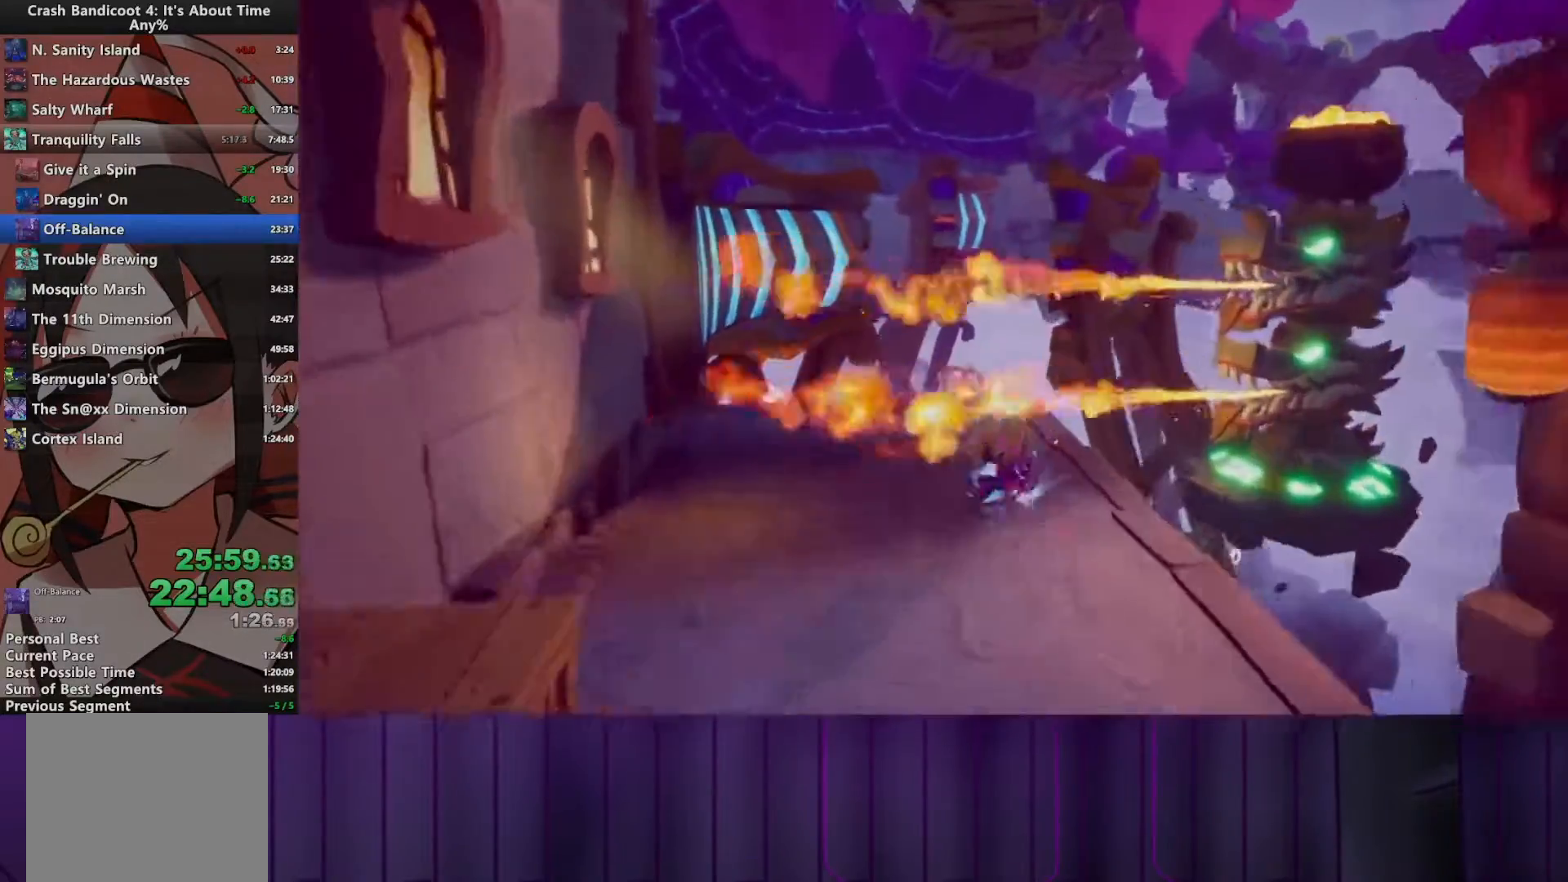
{"buttons": ["DPAD_UP"], "events": [[50, "SQUARE", "down"], [167, "SQUARE", "up"], [300, "CIRCLE", "down"], [467, "CIRCLE", "up"]]}
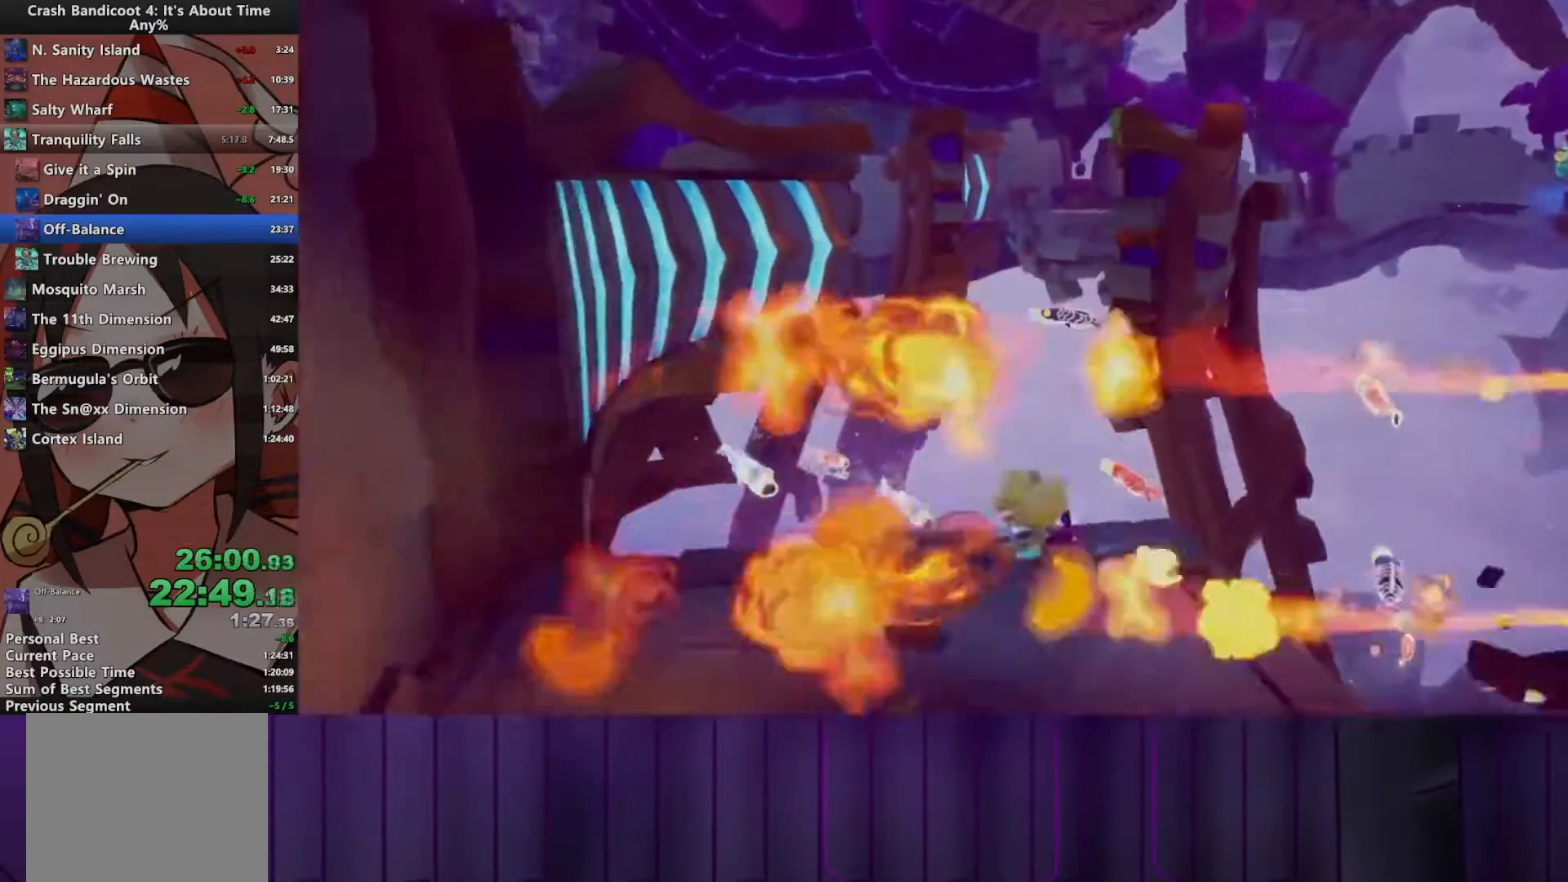
{"buttons": ["DPAD_UP"], "events": [[17, "SQUARE", "down"], [67, "CROSS", "down"], [117, "R2", "down"], [117, "SQUARE", "up"], [233, "CROSS", "up"], [233, "R2", "up"]]}
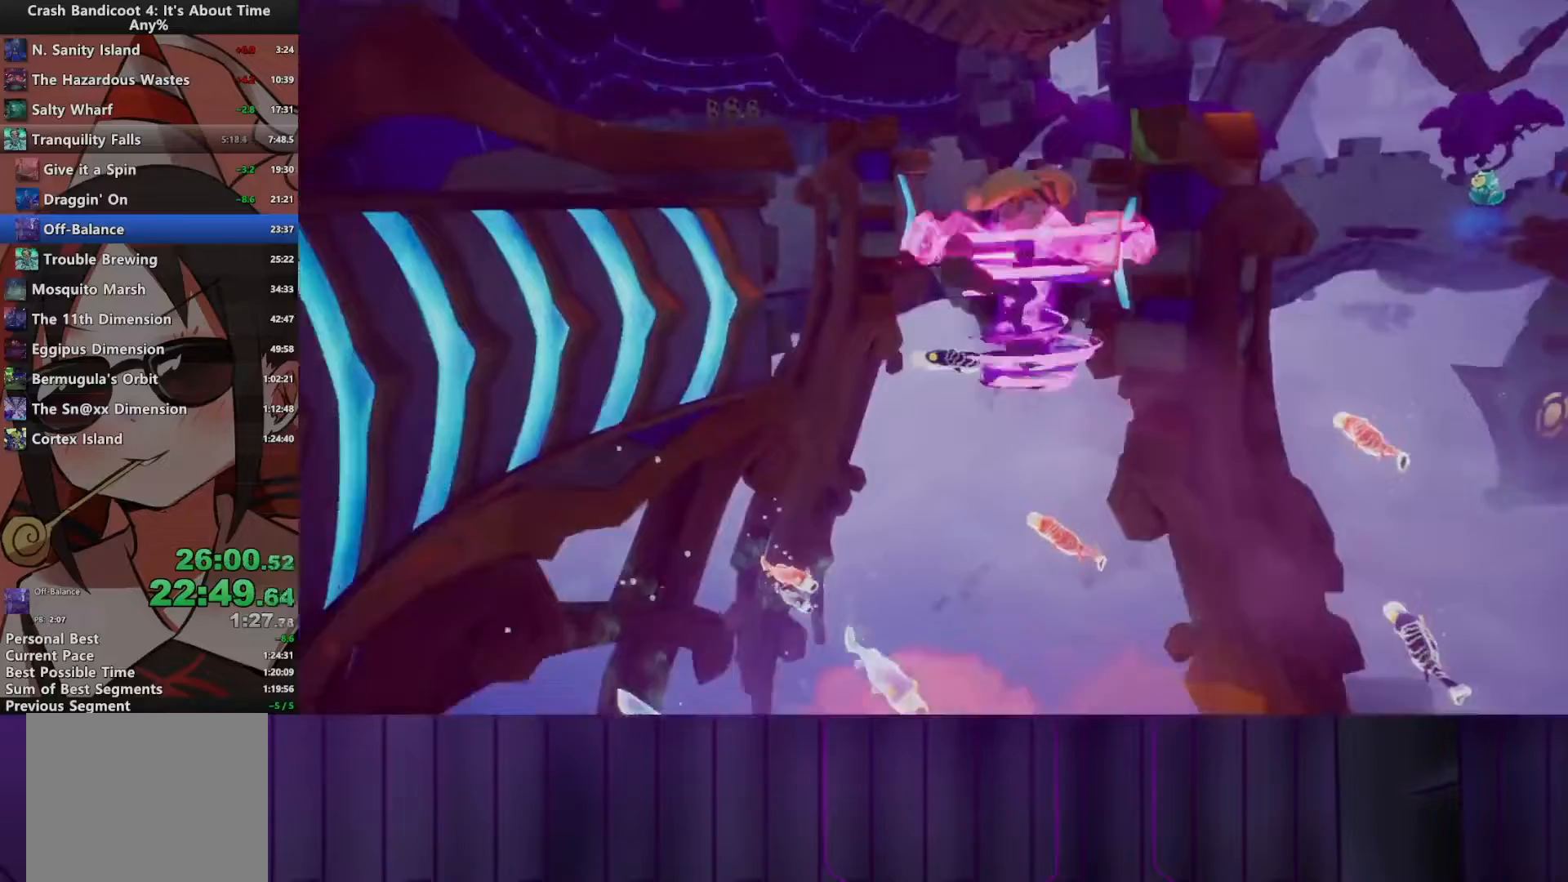
{"buttons": ["DPAD_UP", "DPAD_RIGHT"], "events": [[133, "DPAD_RIGHT", "down"], [417, "DPAD_RIGHT", "up"], [467, "DPAD_RIGHT", "down"]]}
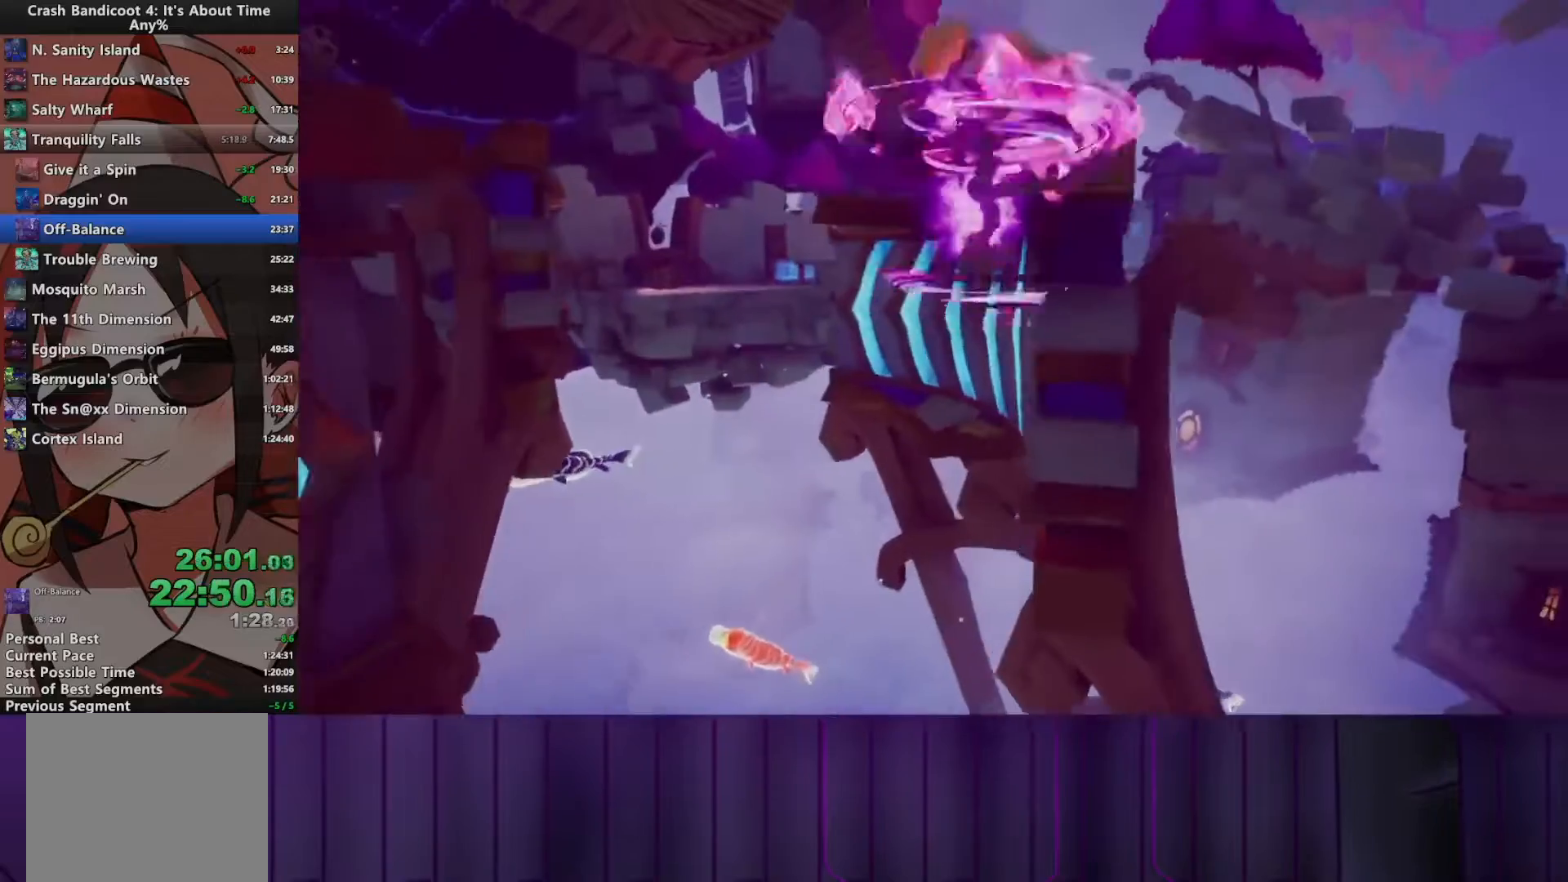
{"buttons": ["DPAD_UP", "DPAD_RIGHT"], "events": []}
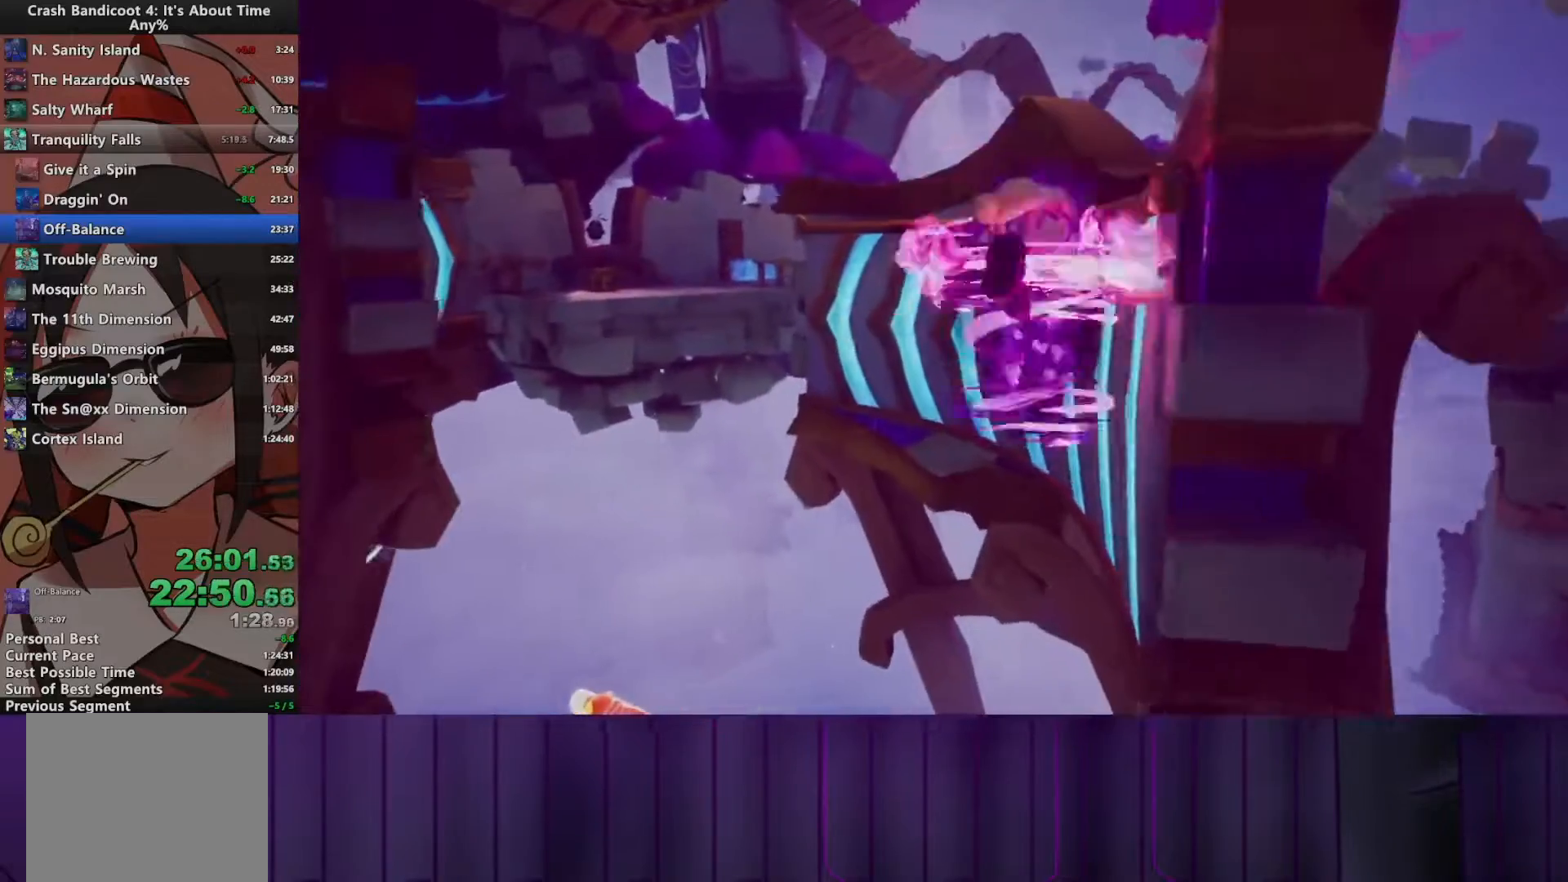
{"buttons": ["CROSS", "DPAD_UP"], "events": [[183, "DPAD_RIGHT", "up"], [350, "CROSS", "down"]]}
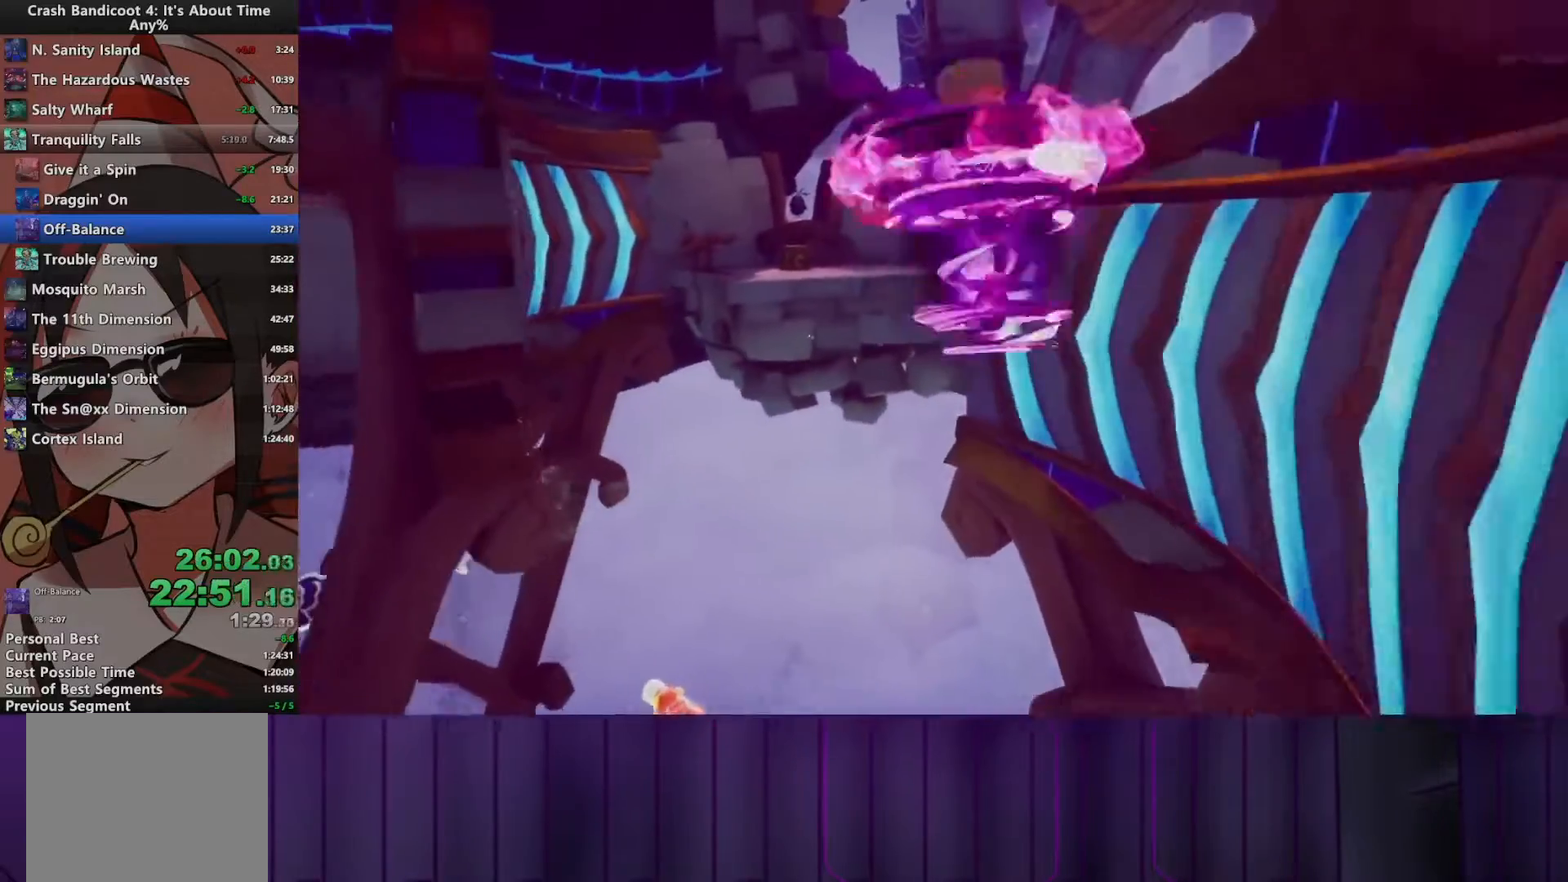
{"buttons": ["DPAD_UP", "DPAD_RIGHT"], "events": [[33, "CROSS", "up"], [483, "DPAD_RIGHT", "down"]]}
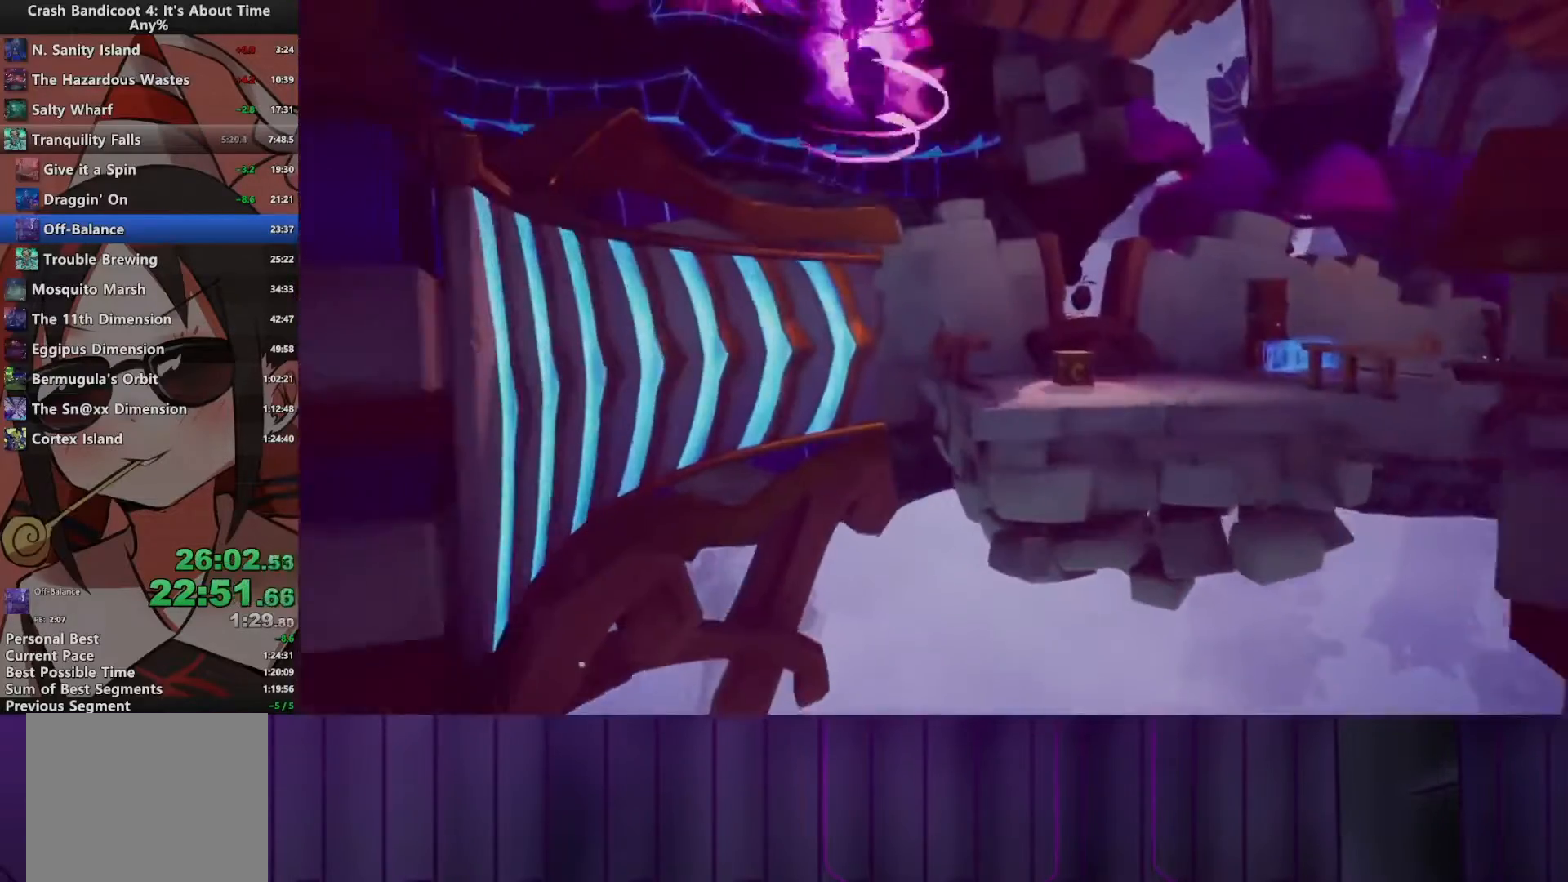
{"buttons": ["DPAD_UP", "DPAD_RIGHT"], "events": []}
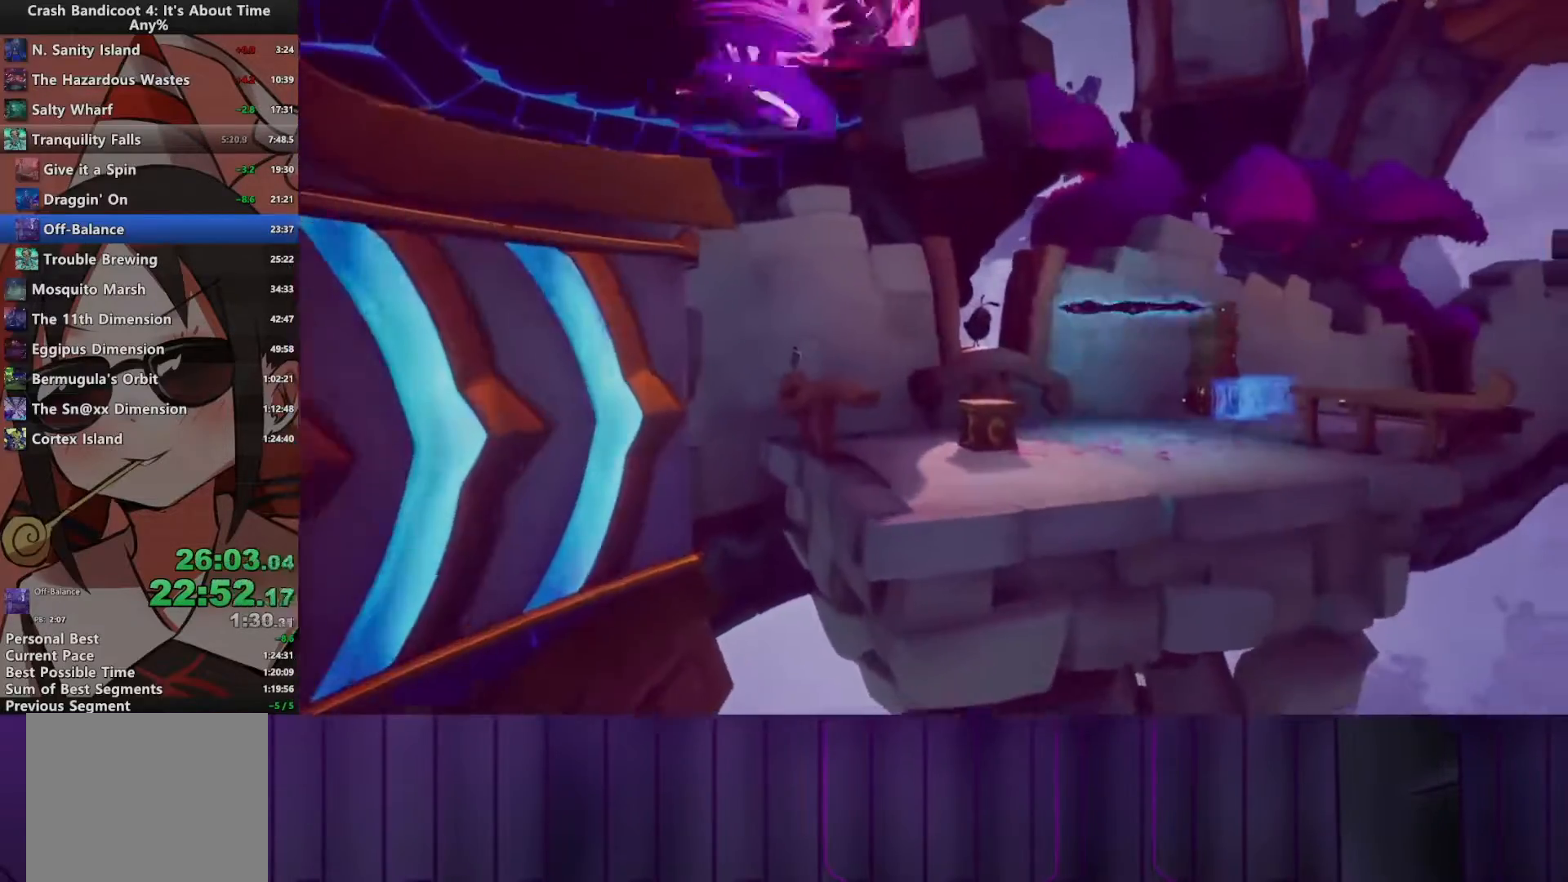
{"buttons": [], "events": [[183, "R2", "down"], [300, "R2", "up"], [417, "DPAD_RIGHT", "up"], [417, "DPAD_UP", "up"]]}
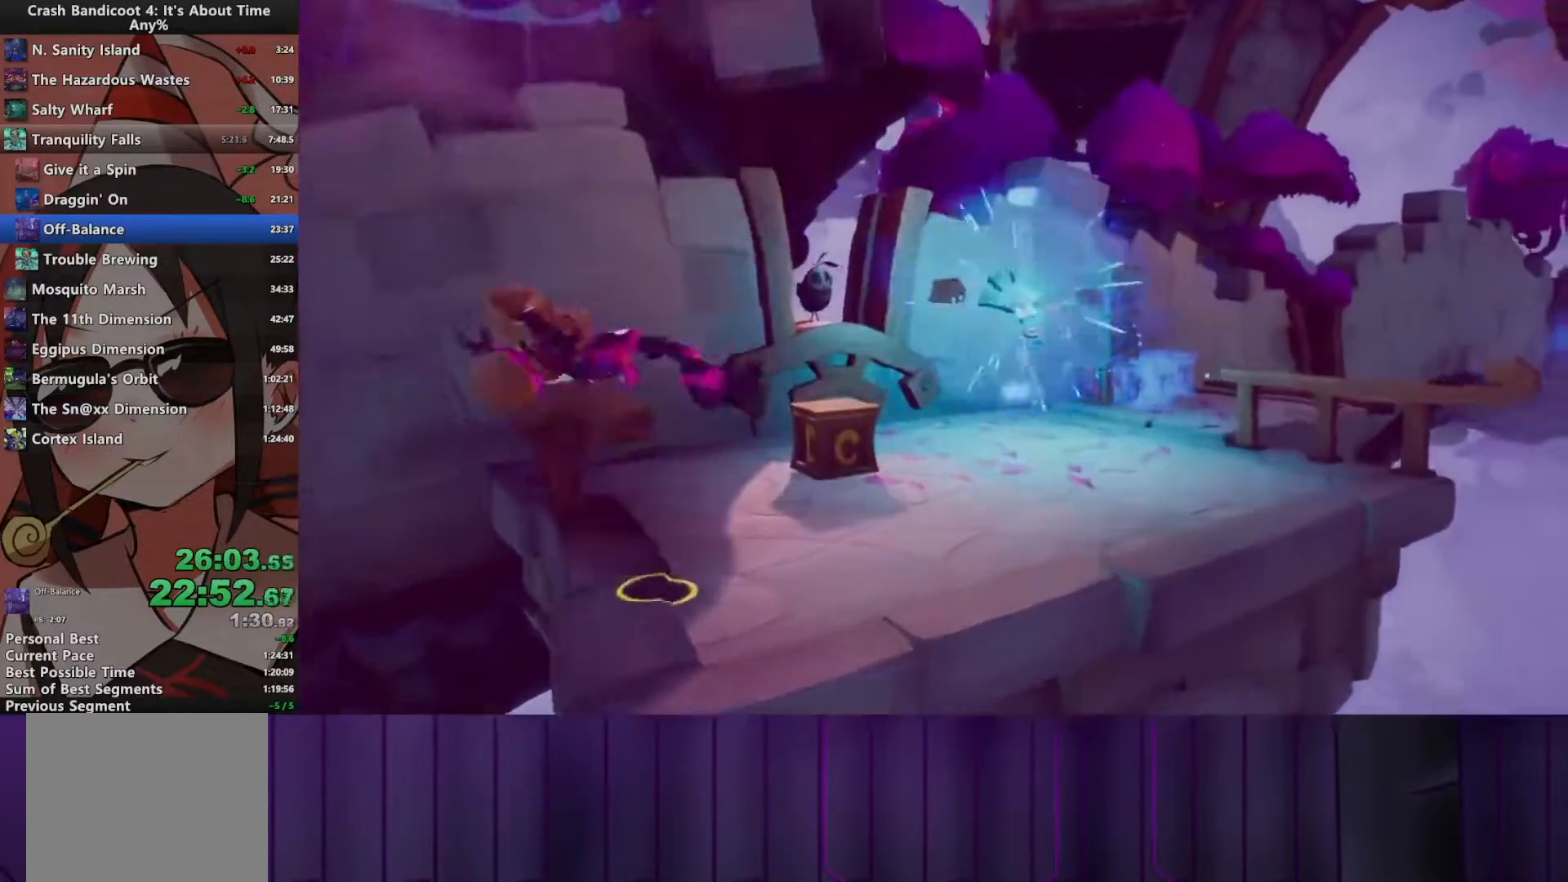
{"buttons": ["CROSS", "DPAD_UP"], "events": [[17, "DPAD_UP", "down"], [33, "DPAD_RIGHT", "down"], [133, "CROSS", "down"], [217, "DPAD_RIGHT", "up"], [350, "CROSS", "up"], [467, "CROSS", "down"]]}
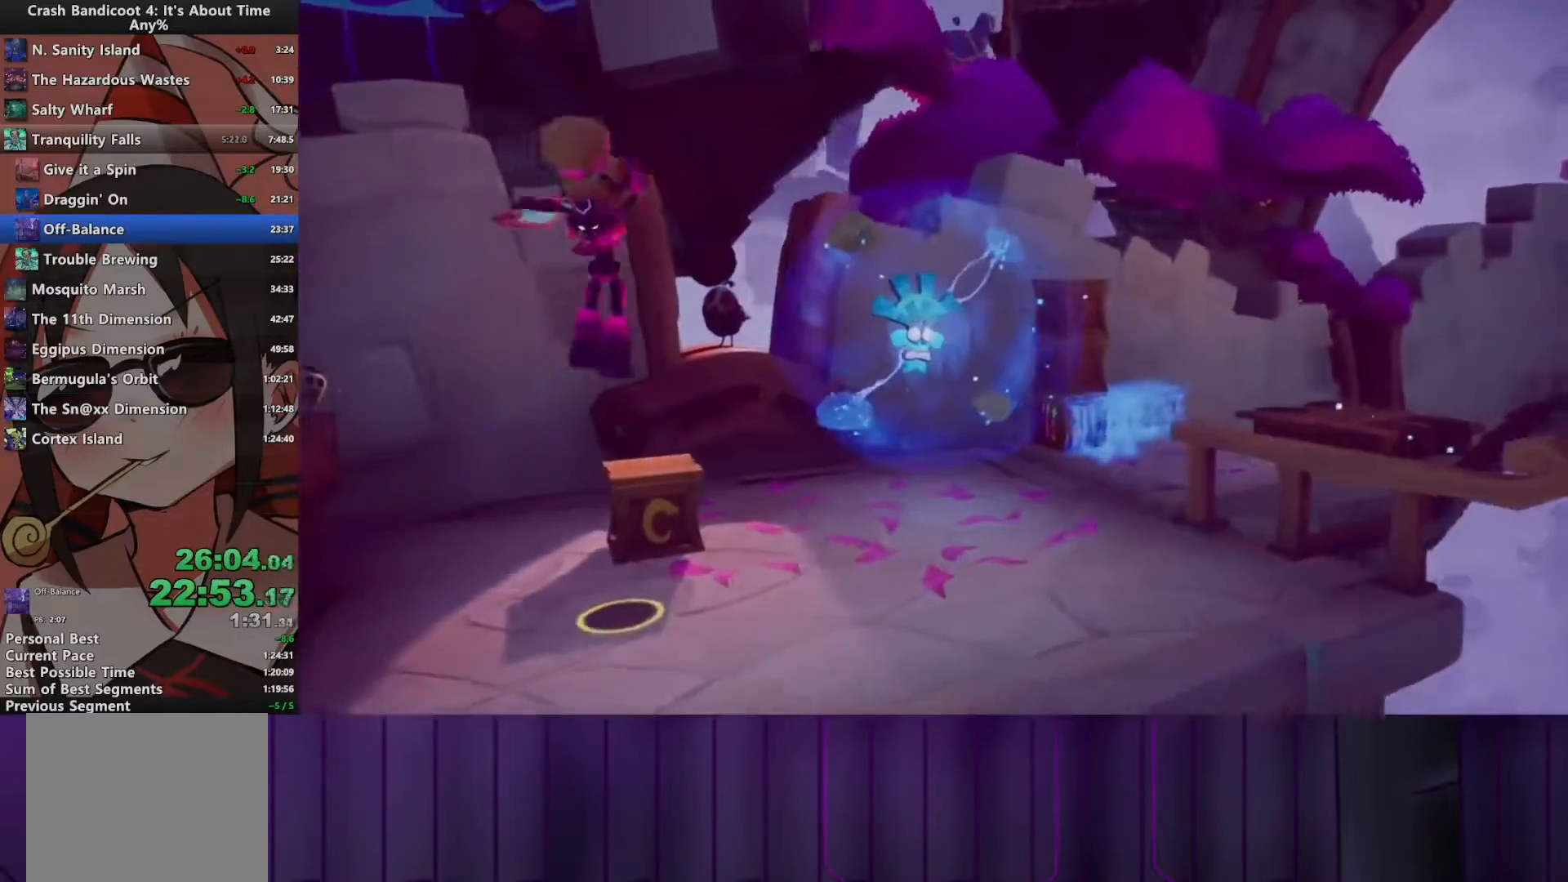
{"buttons": ["CROSS"], "events": [[50, "DPAD_LEFT", "down"], [217, "DPAD_LEFT", "up"], [400, "DPAD_UP", "up"]]}
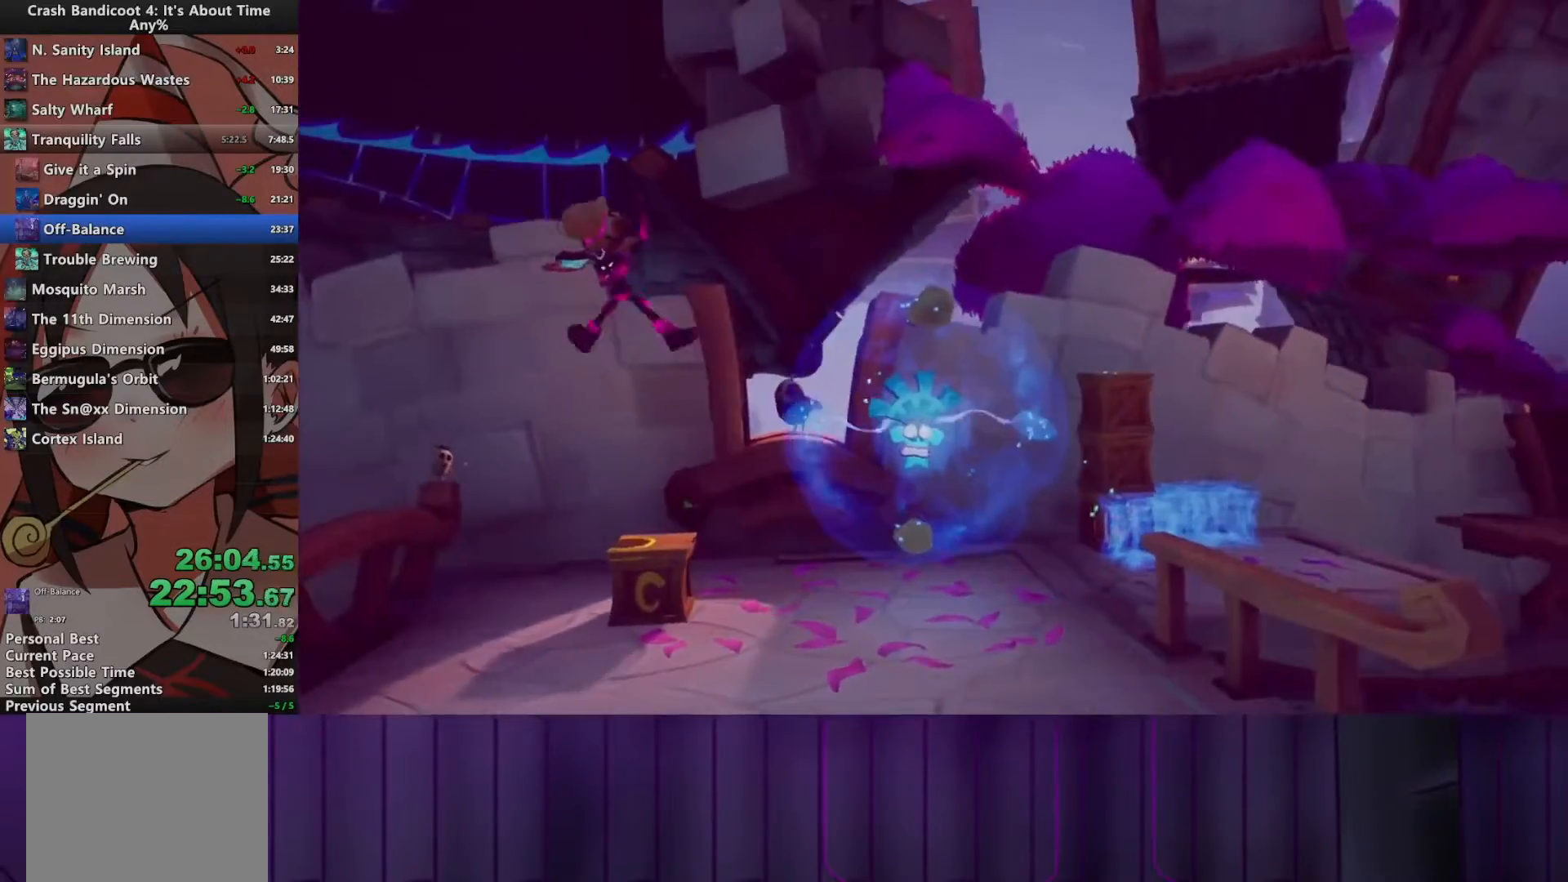
{"buttons": ["DPAD_UP"], "events": [[267, "DPAD_UP", "down"], [300, "DPAD_LEFT", "down"], [317, "R2", "down"], [433, "R2", "up"], [467, "CROSS", "up"], [500, "DPAD_LEFT", "up"]]}
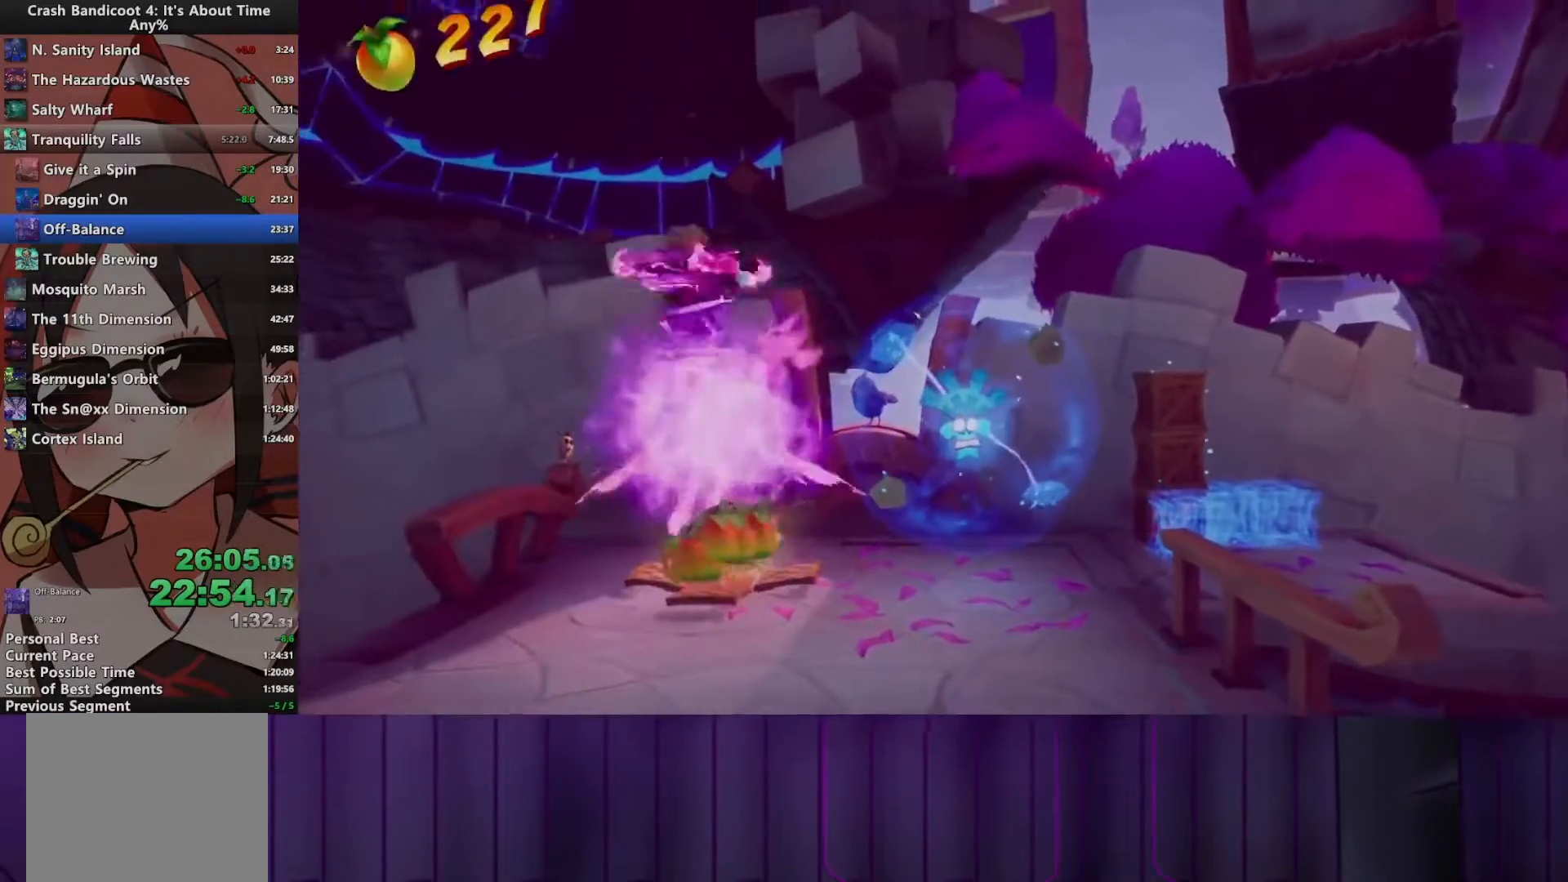
{"buttons": ["DPAD_UP"], "events": [[117, "DPAD_LEFT", "down"], [300, "DPAD_LEFT", "up"]]}
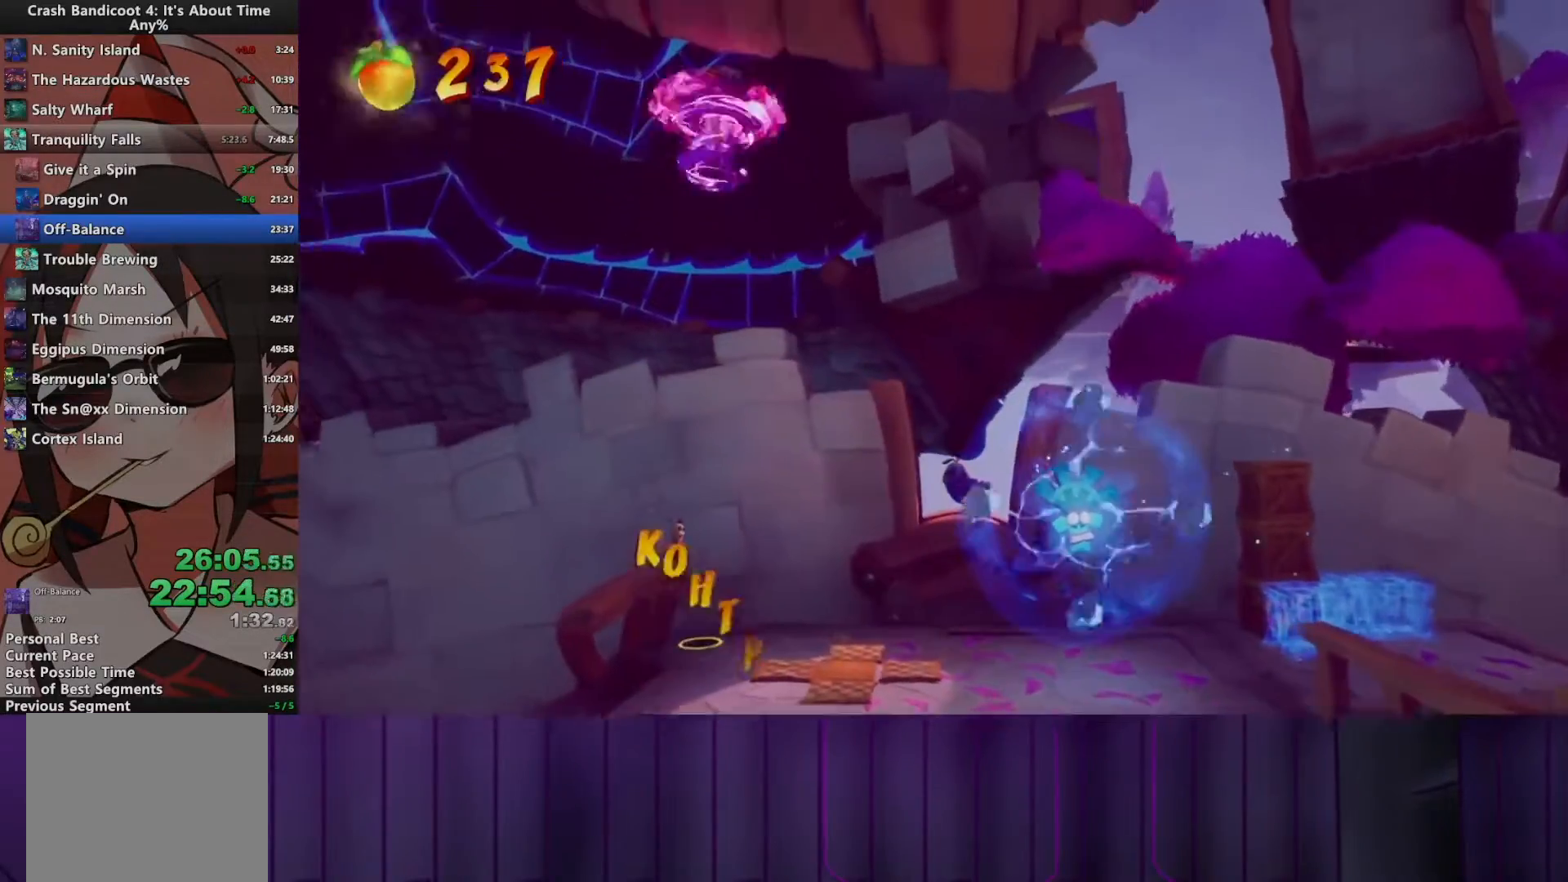
{"buttons": ["R2", "DPAD_UP", "DPAD_LEFT"], "events": [[117, "CROSS", "down"], [317, "CROSS", "up"], [367, "DPAD_LEFT", "down"], [400, "R2", "down"]]}
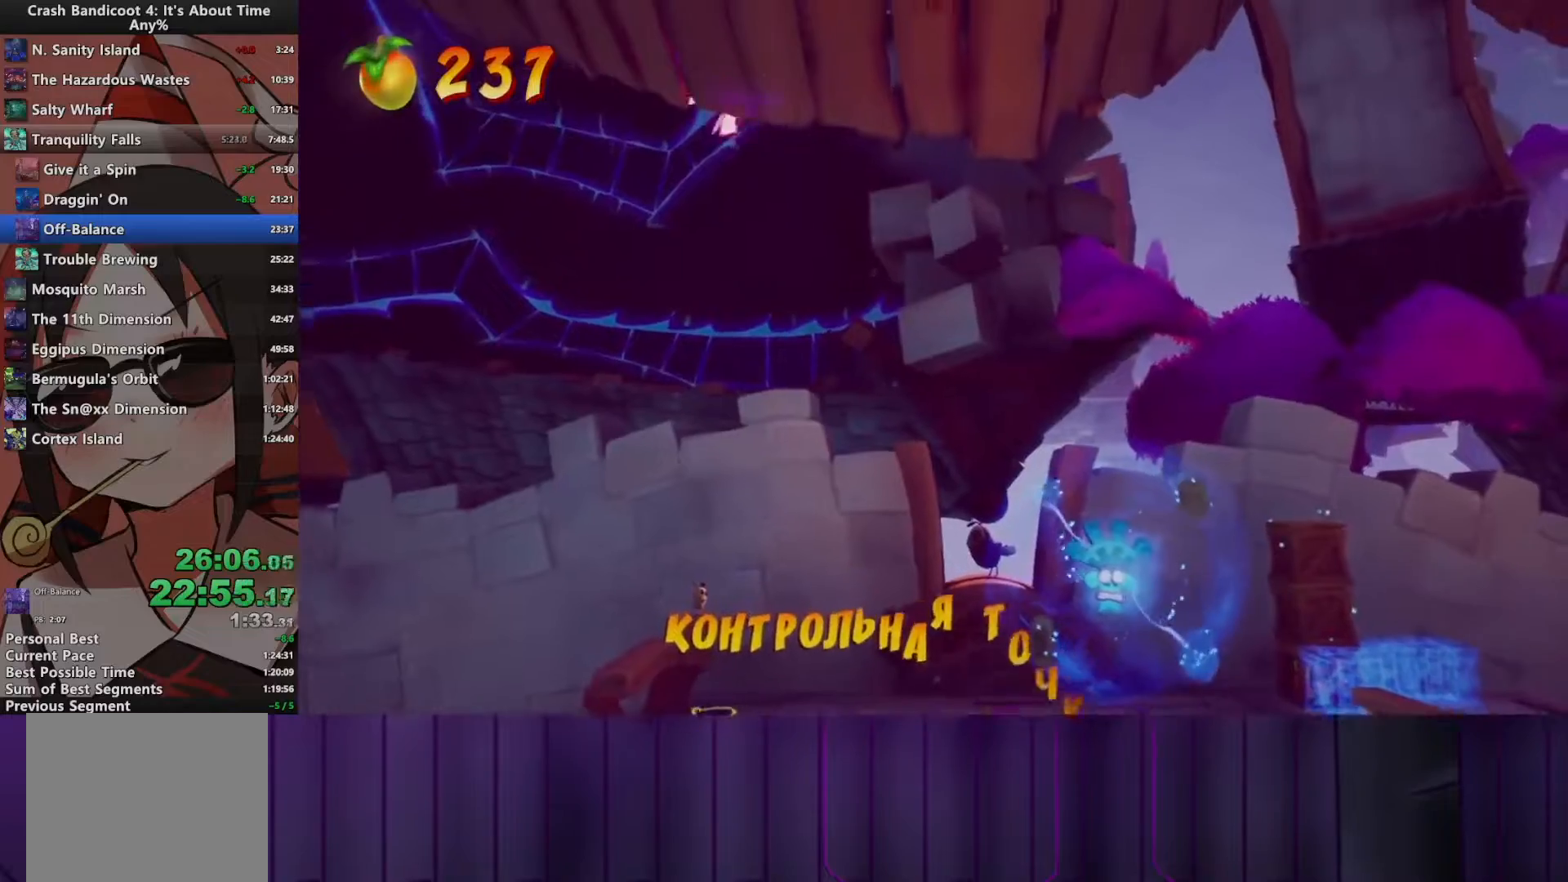
{"buttons": ["CIRCLE", "DPAD_UP"], "events": [[50, "DPAD_LEFT", "up"], [67, "R2", "up"], [133, "DPAD_UP", "up"], [283, "DPAD_UP", "down"], [483, "CIRCLE", "down"]]}
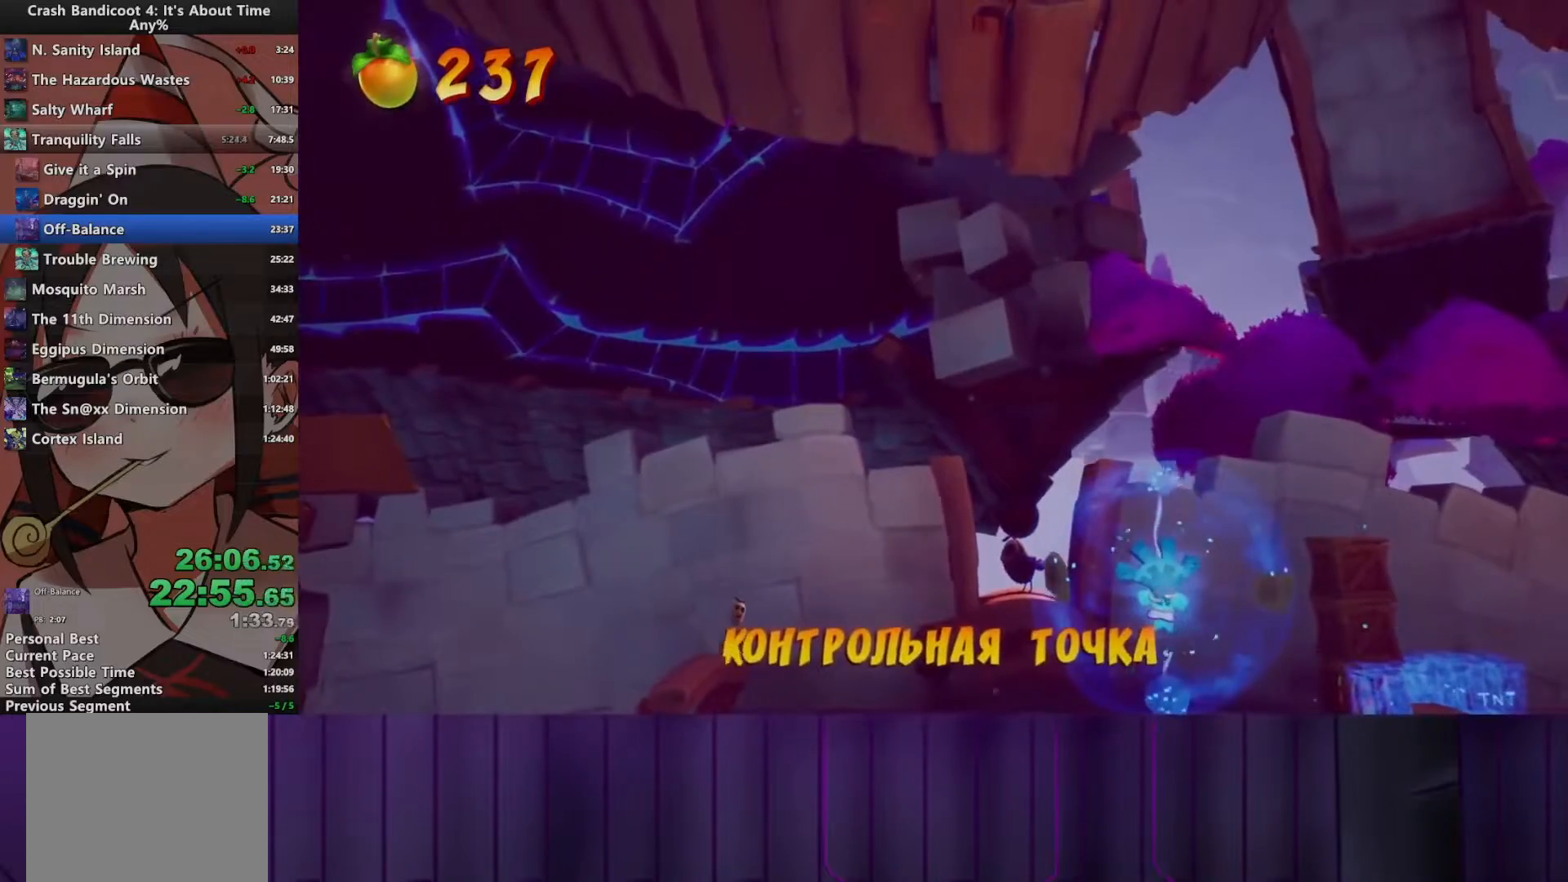
{"buttons": ["CROSS", "DPAD_UP"], "events": [[83, "CIRCLE", "up"], [100, "CROSS", "down"], [267, "CROSS", "up"], [450, "CROSS", "down"]]}
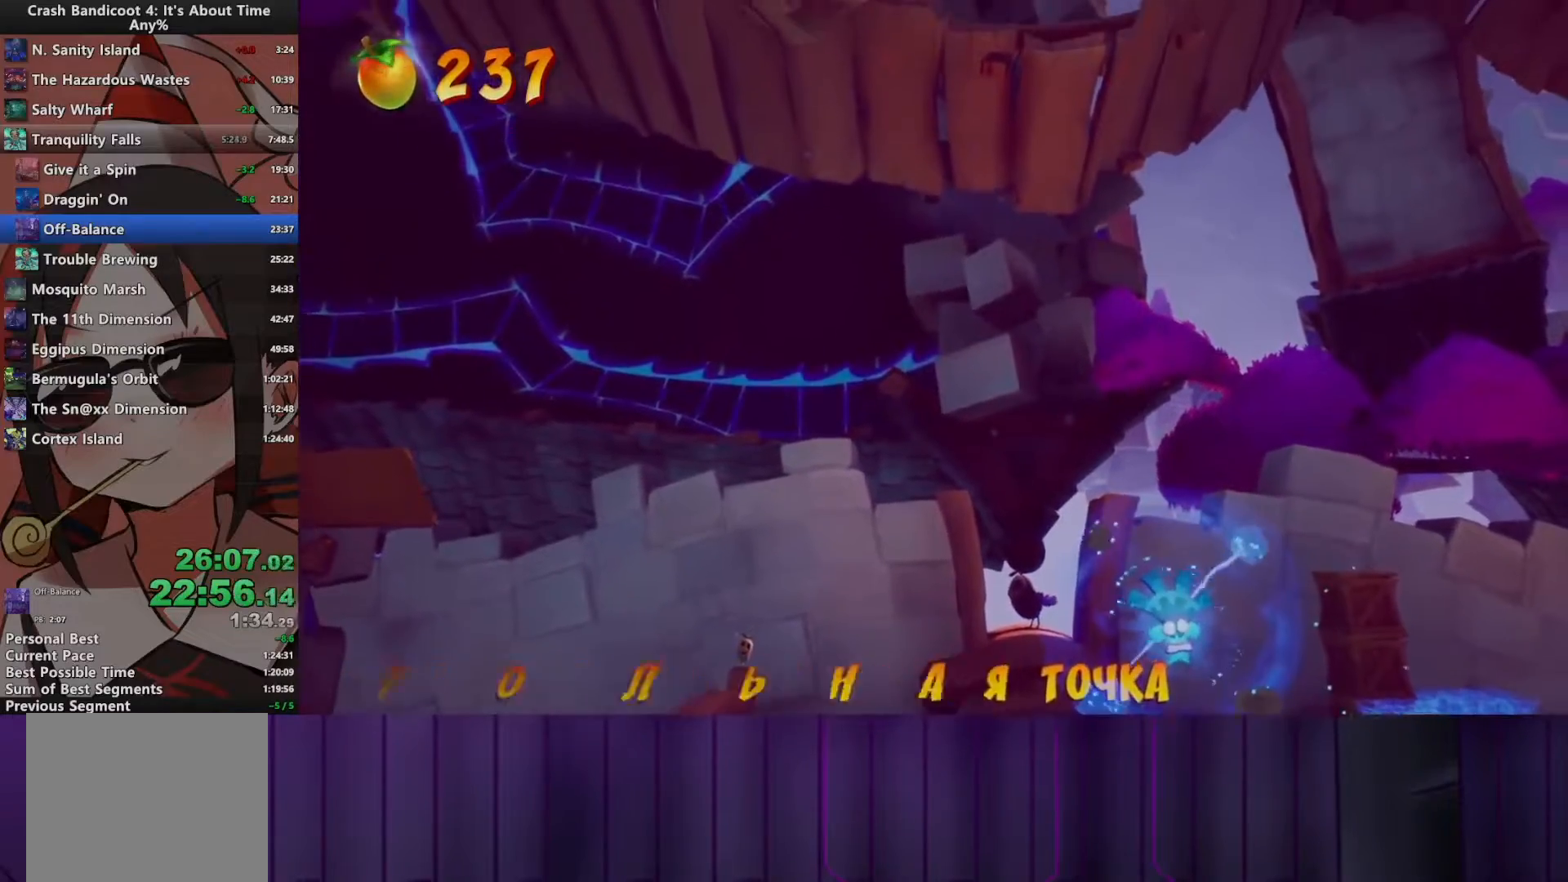
{"buttons": [], "events": [[17, "R2", "down"], [133, "R2", "up"], [167, "CROSS", "up"], [317, "R2", "down"], [467, "DPAD_UP", "up"], [467, "R2", "up"]]}
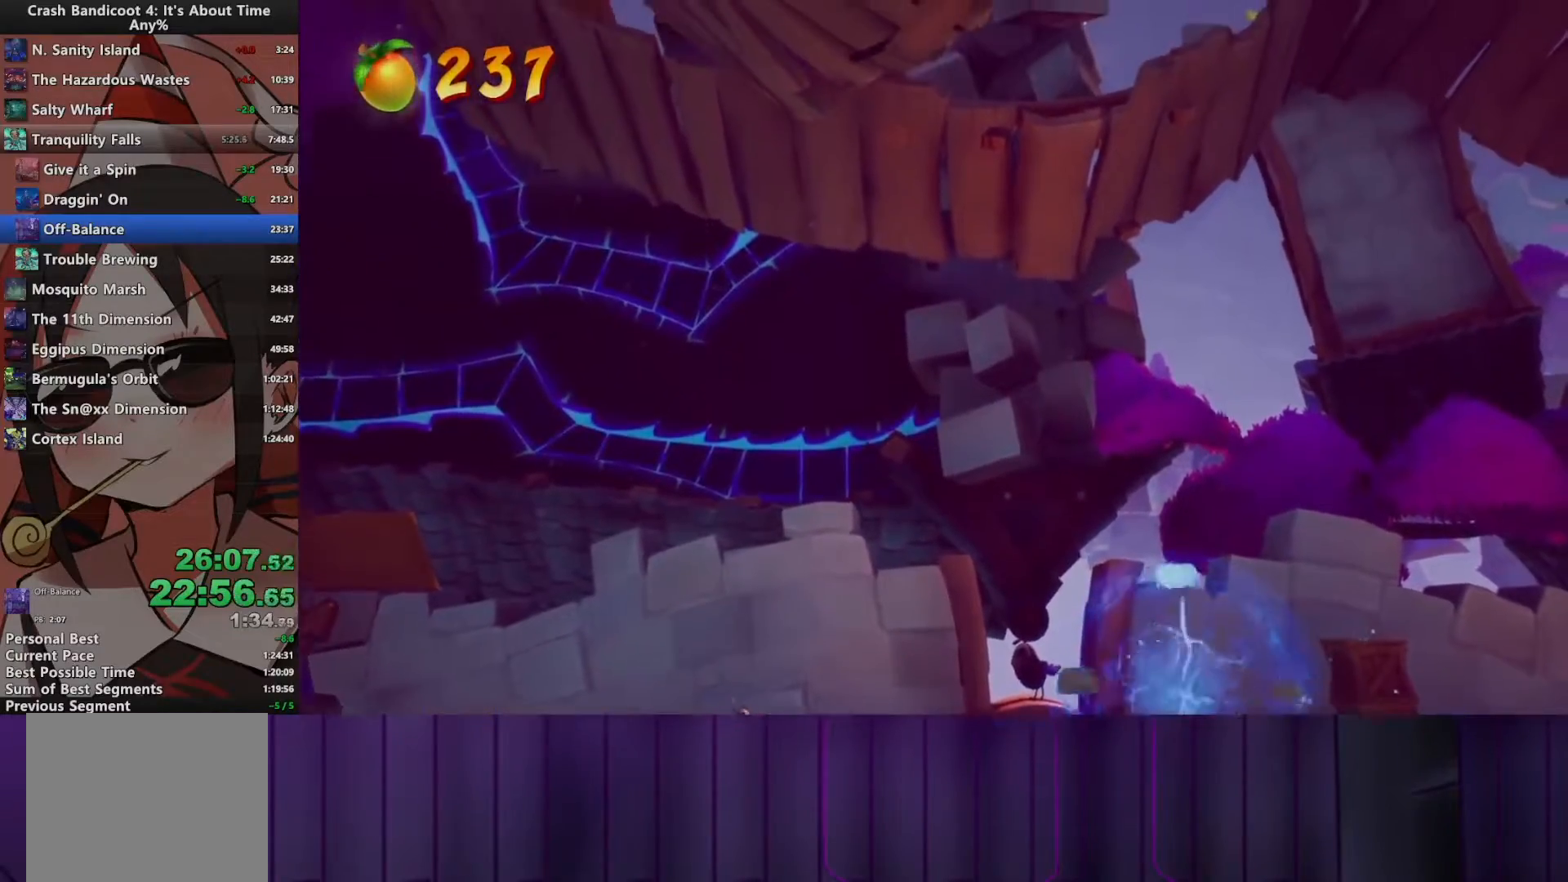
{"buttons": ["CIRCLE", "DPAD_RIGHT"], "events": [[217, "DPAD_RIGHT", "down"], [467, "CIRCLE", "down"]]}
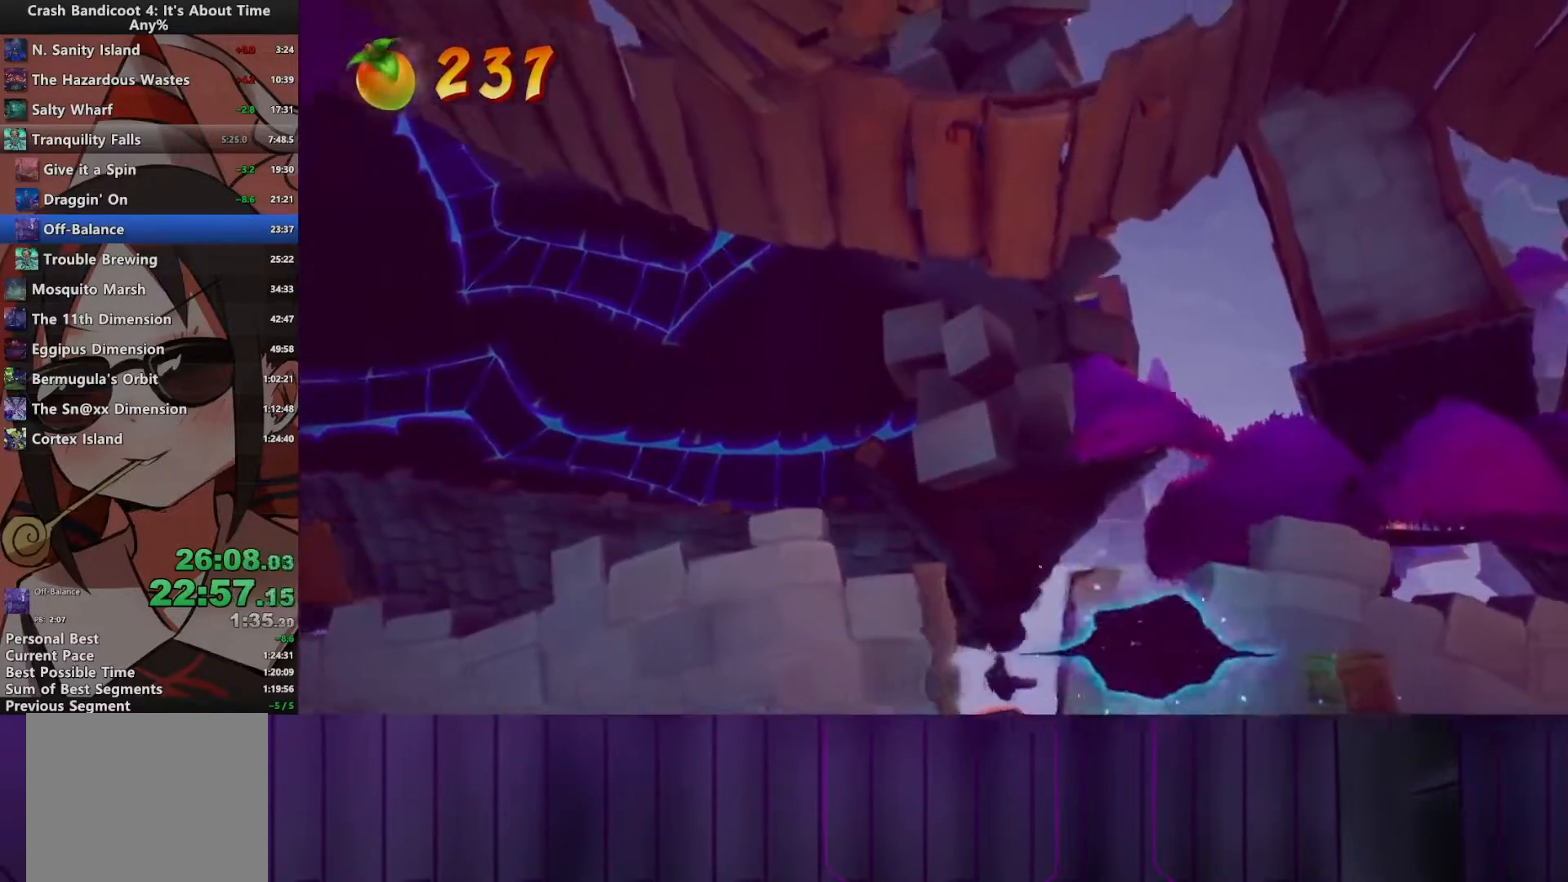
{"buttons": ["CIRCLE", "DPAD_RIGHT"], "events": [[100, "CIRCLE", "up"], [167, "SQUARE", "down"], [267, "SQUARE", "up"], [367, "CIRCLE", "down"]]}
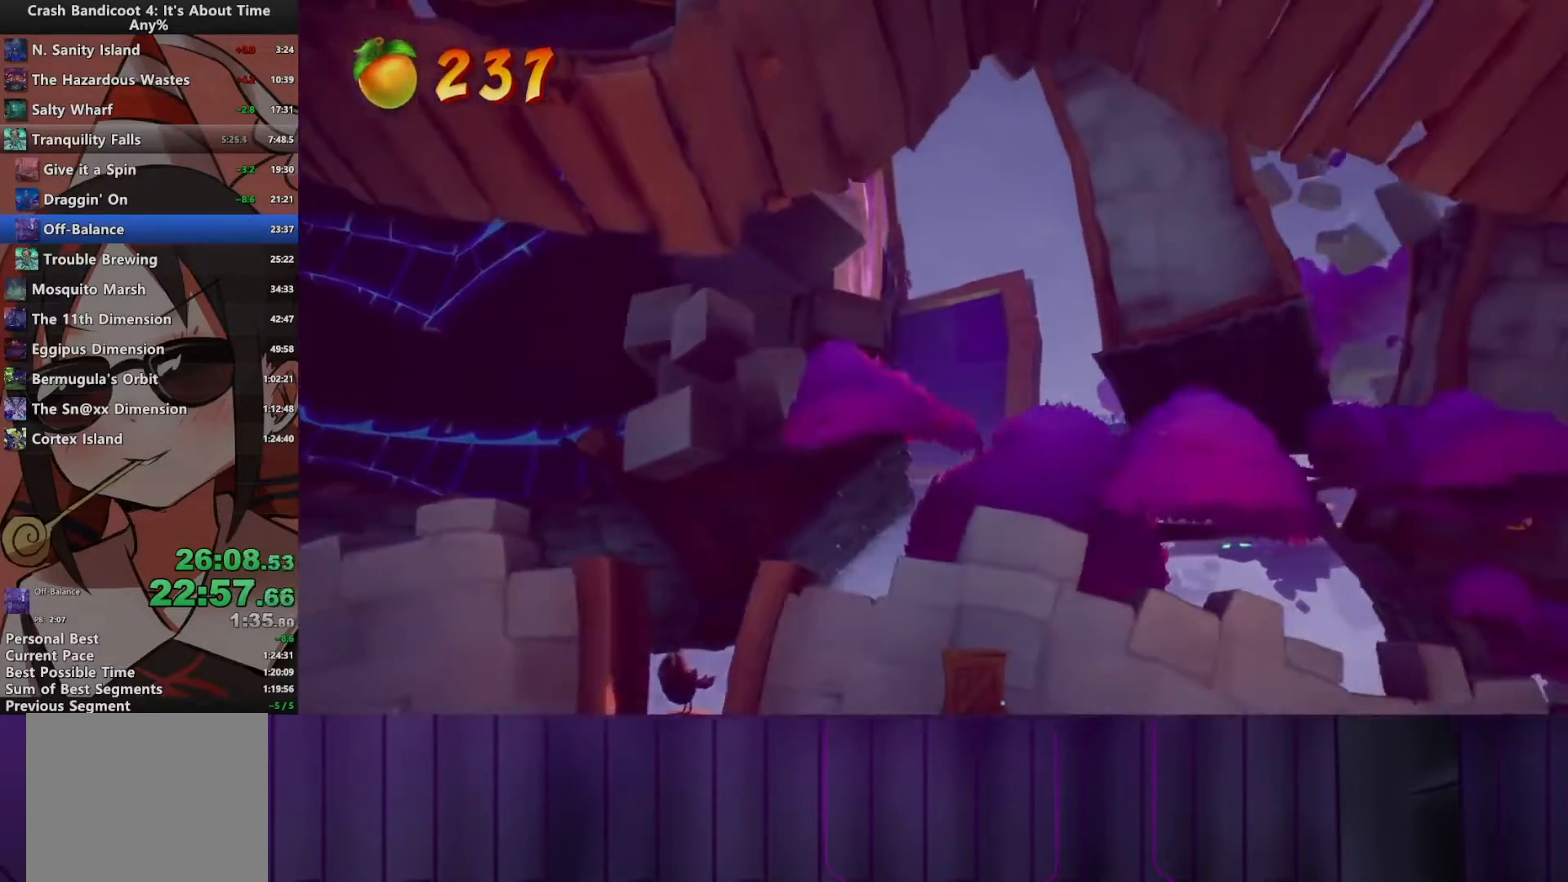
{"buttons": ["SQUARE", "DPAD_RIGHT"], "events": [[17, "CIRCLE", "up"], [50, "SQUARE", "down"], [167, "SQUARE", "up"], [267, "CIRCLE", "down"], [383, "CIRCLE", "up"], [417, "SQUARE", "down"]]}
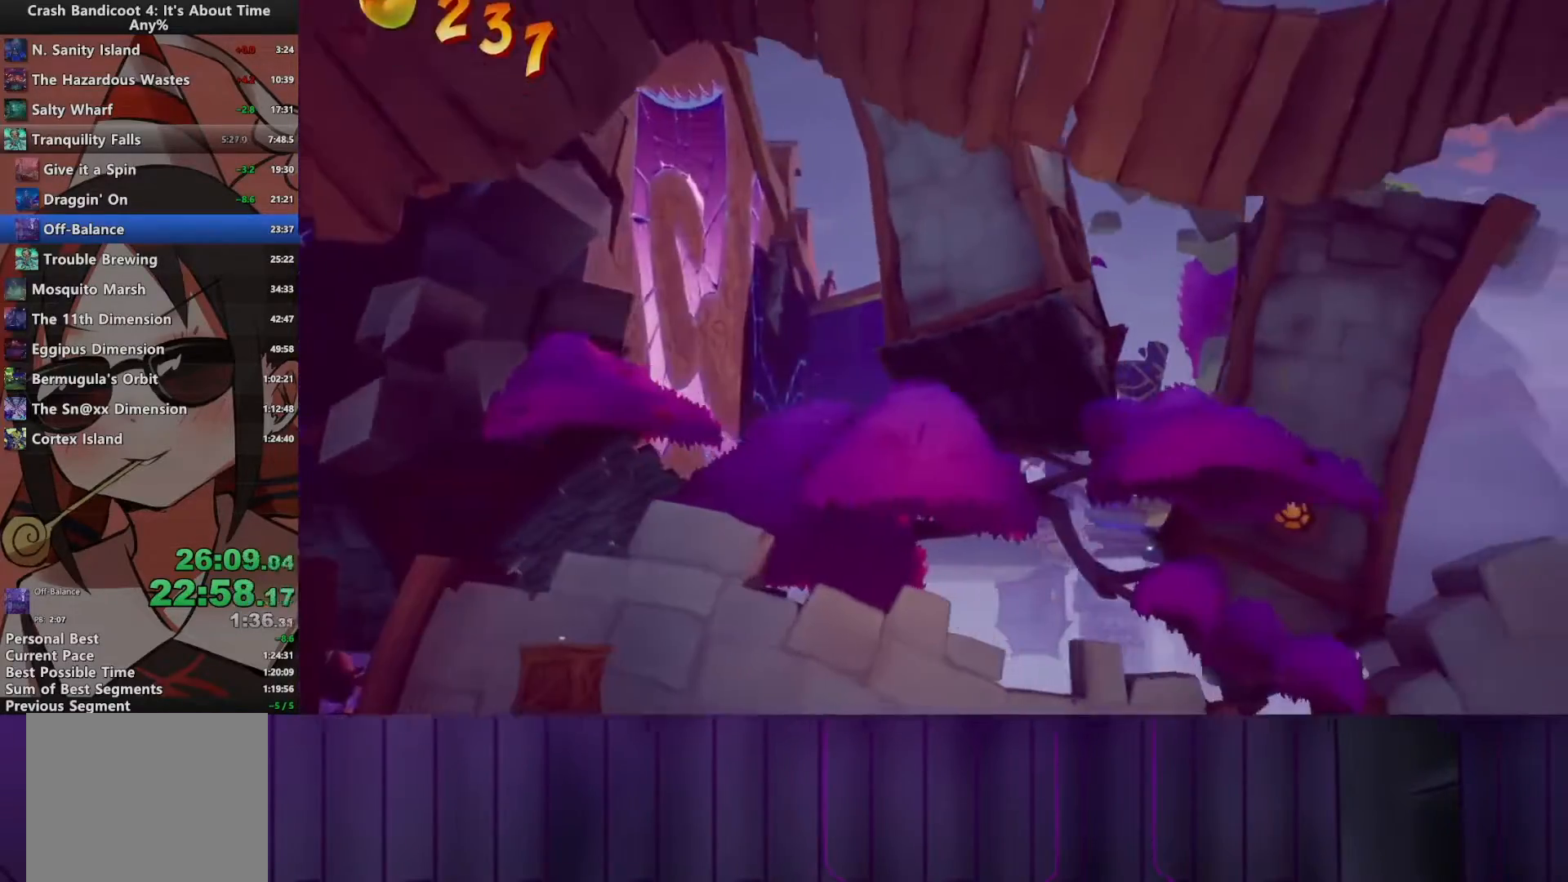
{"buttons": ["DPAD_RIGHT"], "events": [[50, "SQUARE", "up"], [150, "CIRCLE", "down"], [283, "CIRCLE", "up"], [333, "SQUARE", "down"], [483, "SQUARE", "up"]]}
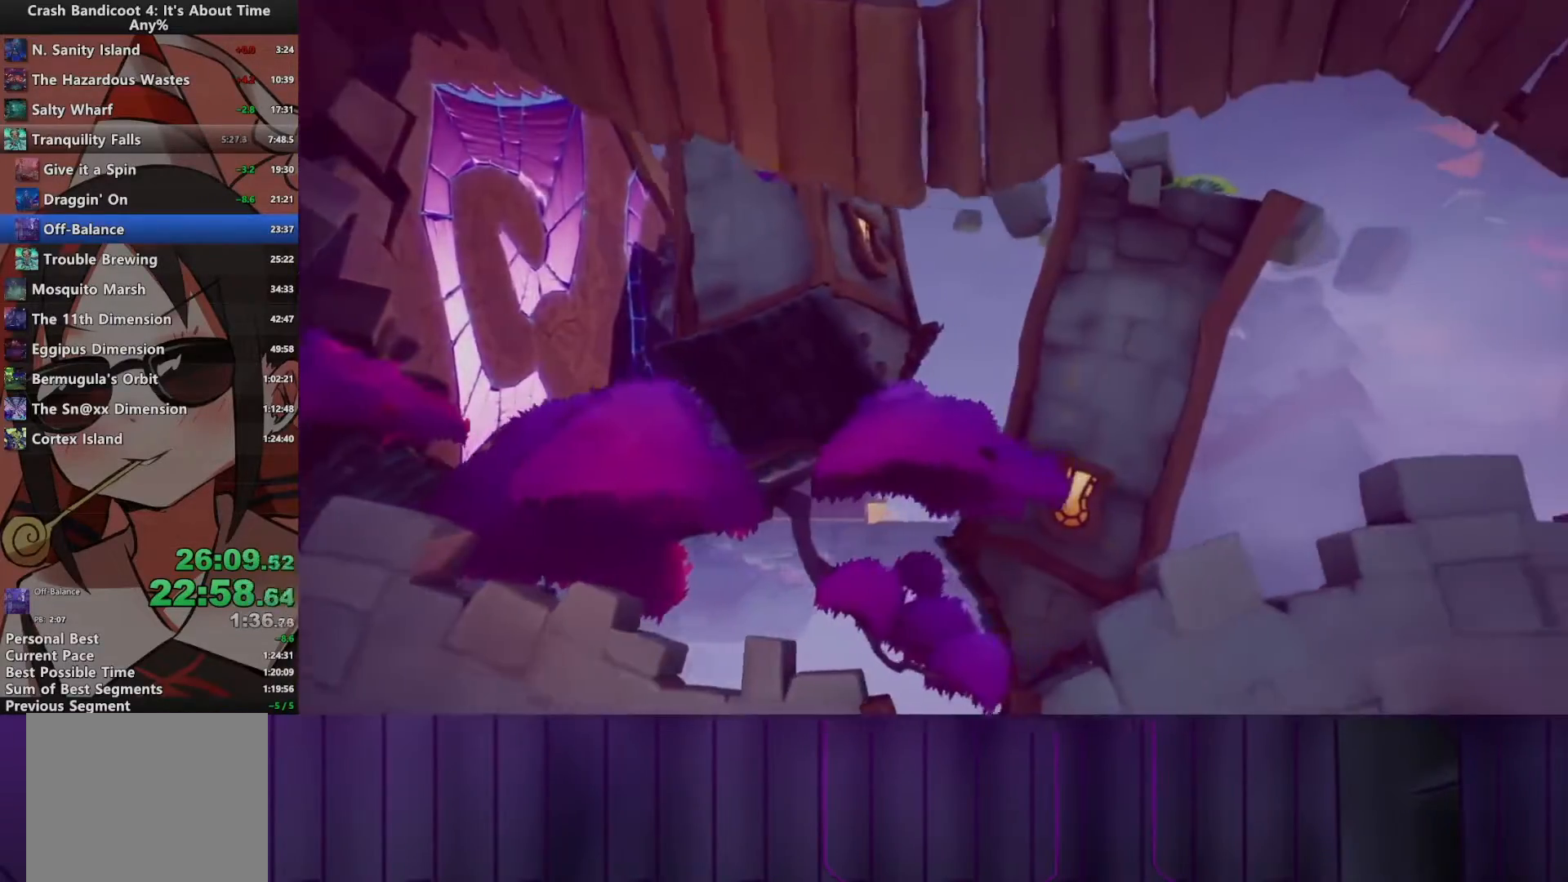
{"buttons": ["CIRCLE", "DPAD_UP"], "events": [[200, "DPAD_UP", "down"], [233, "DPAD_RIGHT", "up"], [333, "CIRCLE", "down"]]}